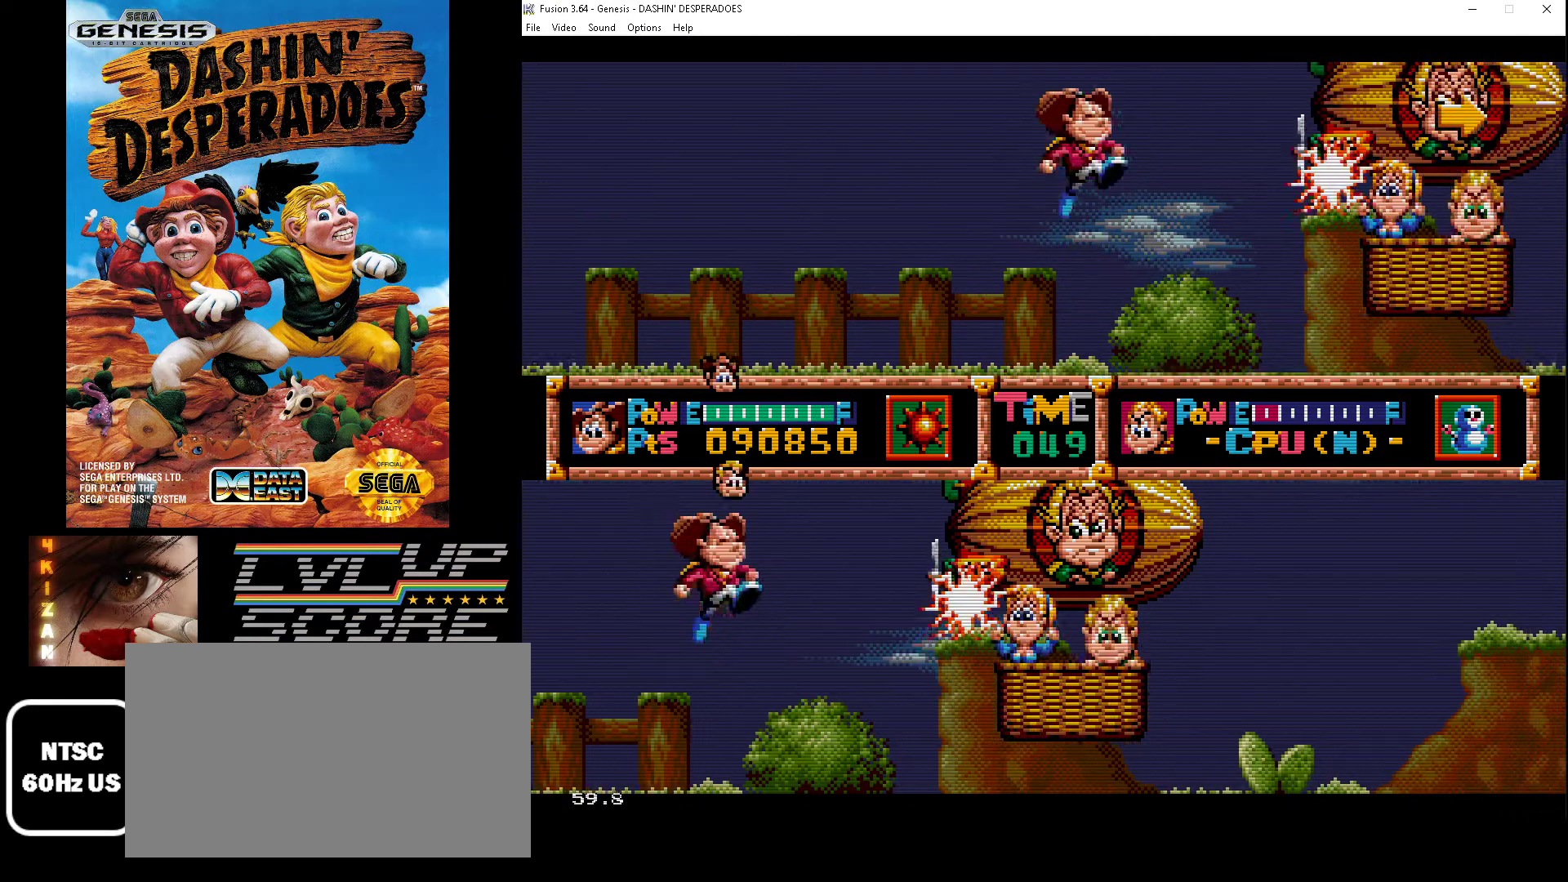
Gameplay with a controller (Xbox layout); each line is a JSON object with the inputs held at the frame after it. "events" lists button and stick changes between this image and that frame as [ms after this image, input, new state], when the widget could be followed in between. Not read: L1 L2 L3 R1 R2 R3.
{"buttons": ["B", "C", "DPAD_RIGHT"], "events": [[167, "B", "down"], [200, "C", "down"], [367, "B", "up"], [367, "DPAD_RIGHT", "up"], [400, "C", "up"], [467, "B", "down"], [500, "C", "down"], [500, "DPAD_RIGHT", "down"]]}
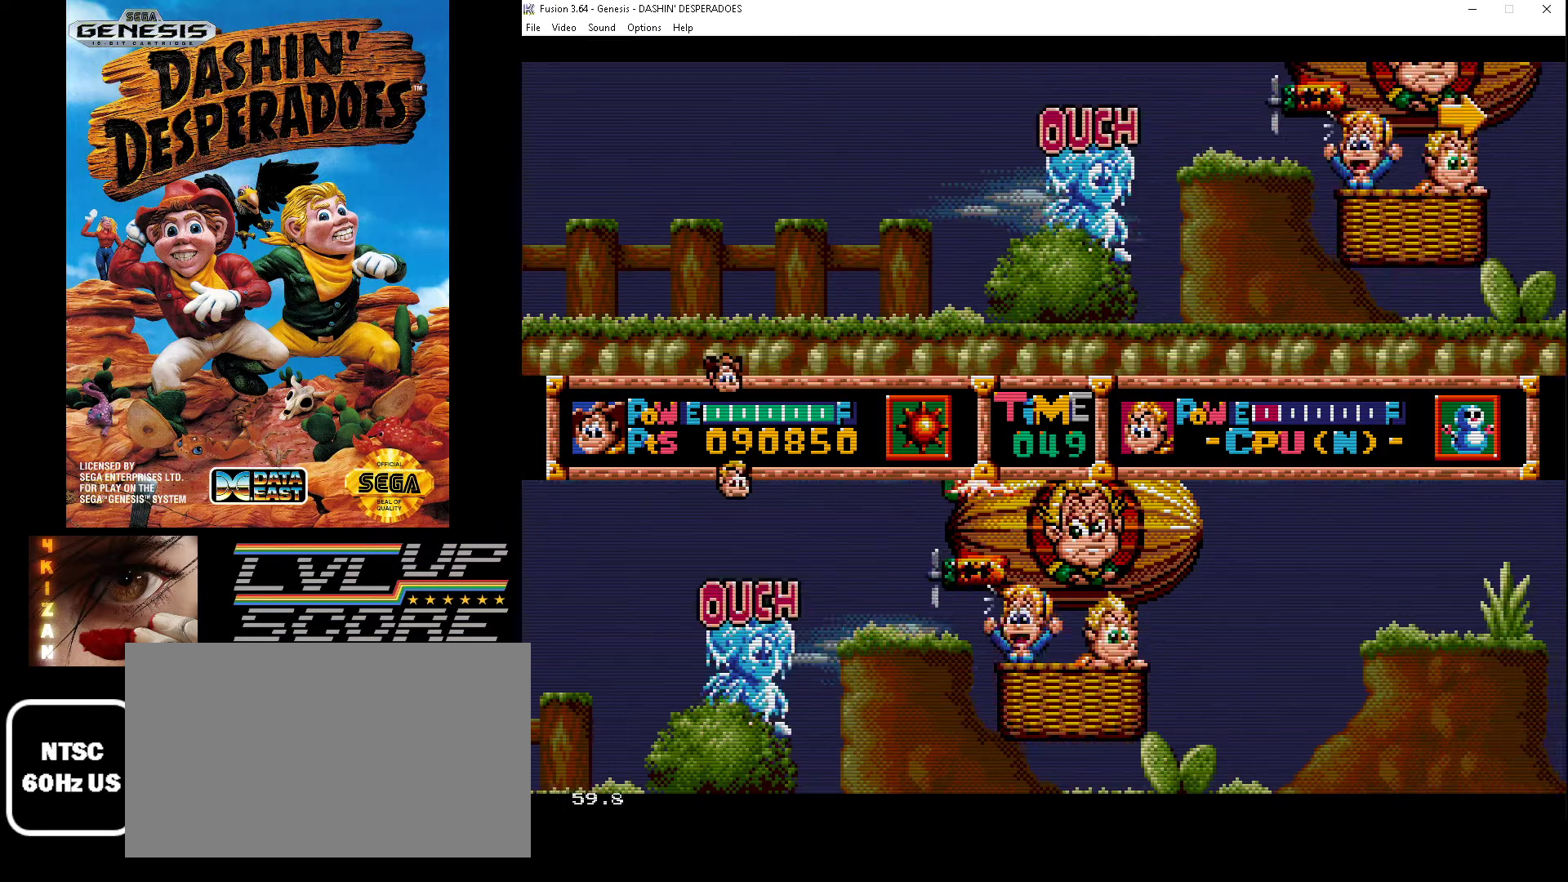
{"buttons": ["DPAD_RIGHT"], "events": [[133, "DPAD_UP", "down"], [300, "B", "up"], [333, "C", "up"], [333, "DPAD_UP", "up"]]}
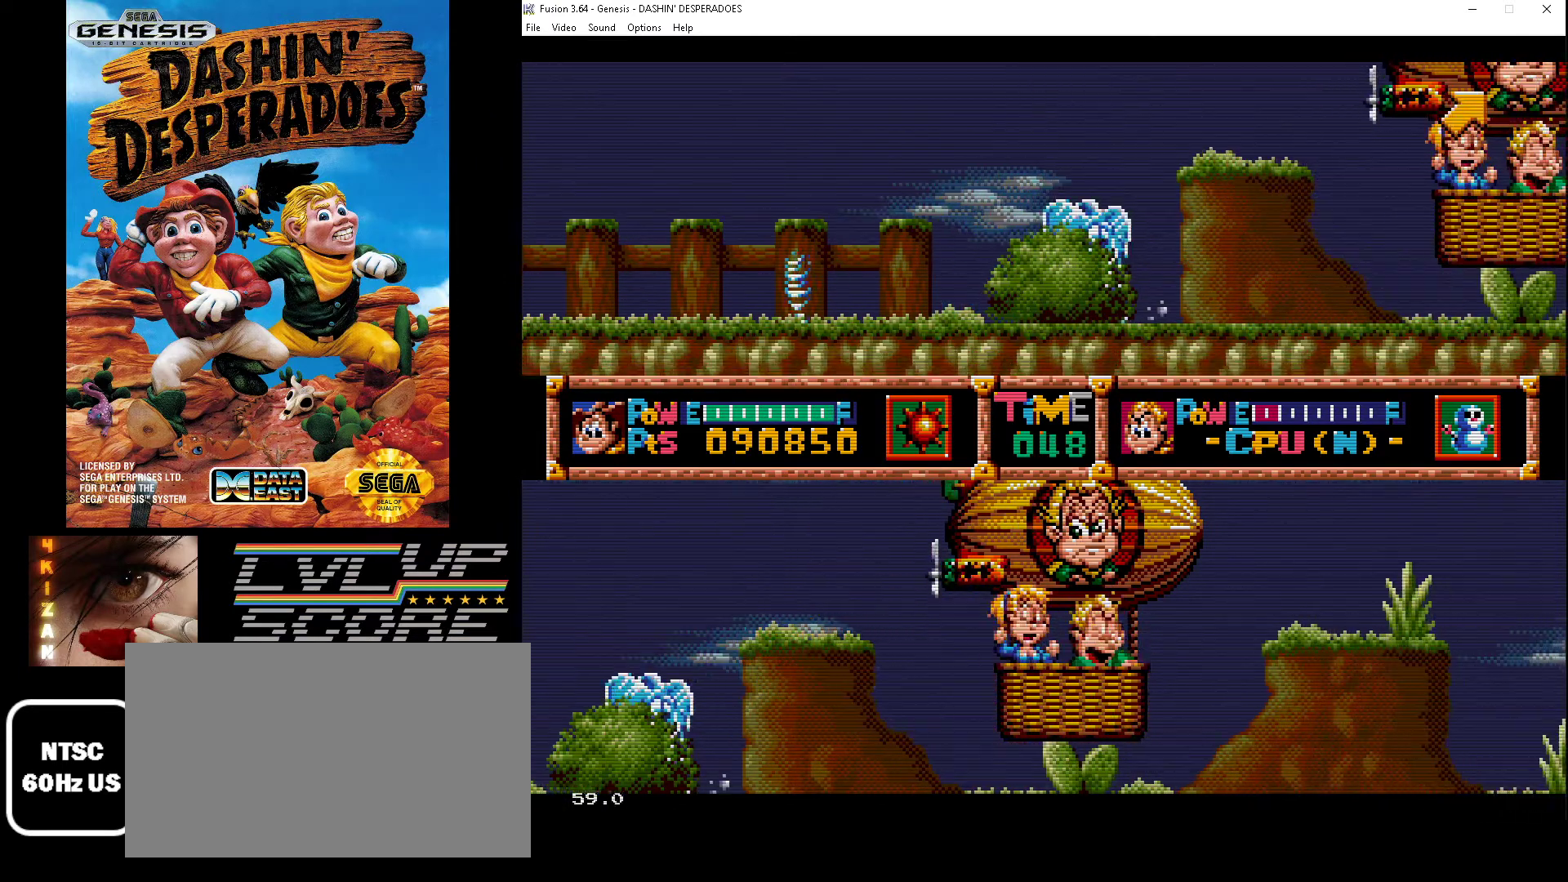
{"buttons": ["DPAD_RIGHT"], "events": []}
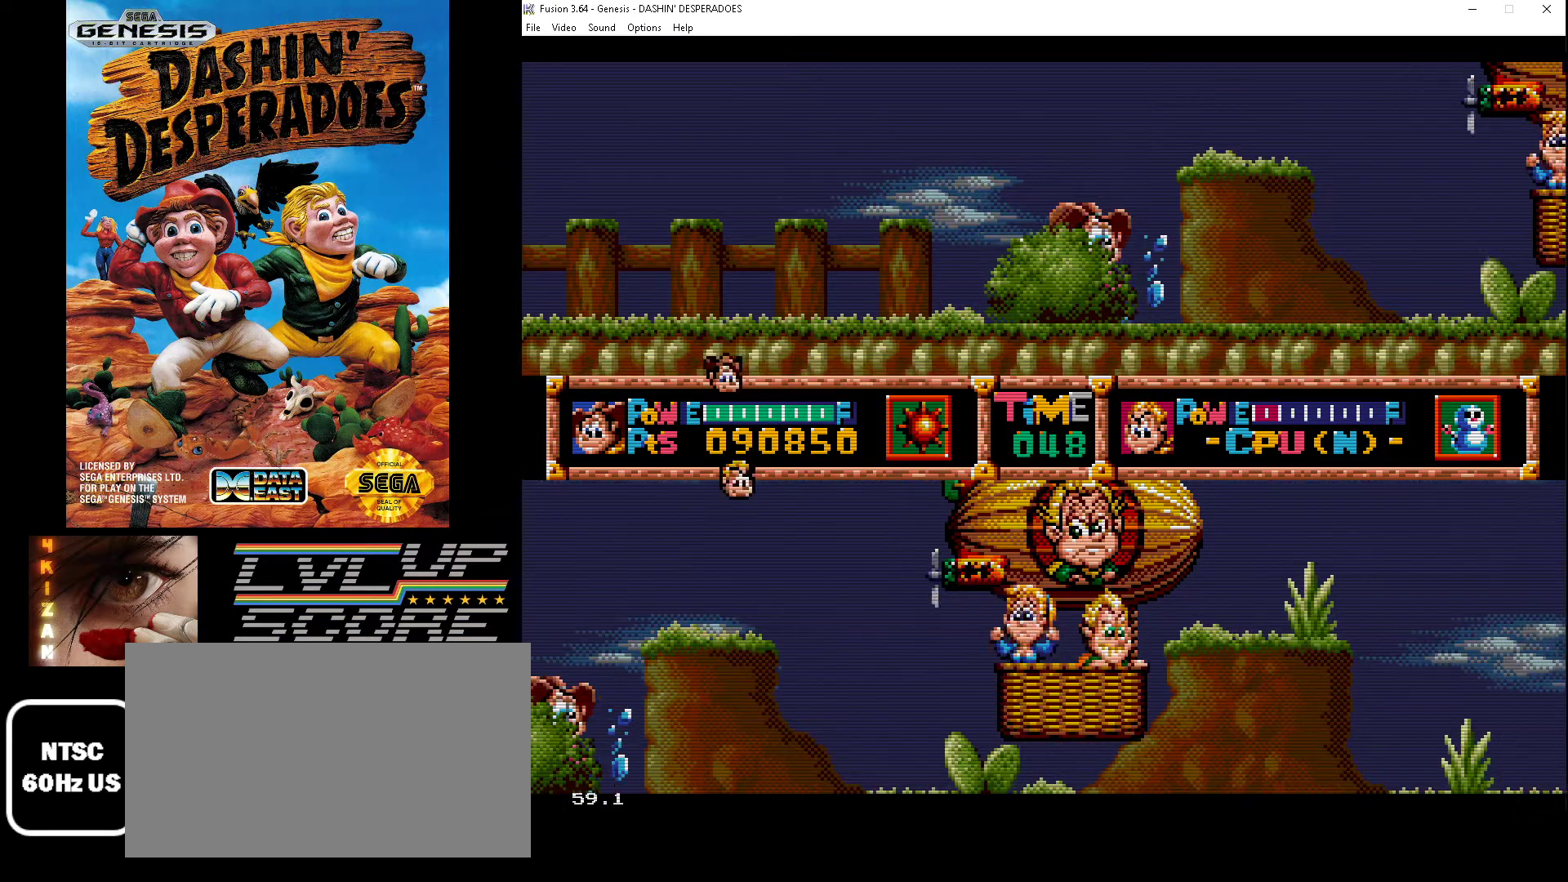
{"buttons": ["B", "DPAD_RIGHT"], "events": [[500, "B", "down"]]}
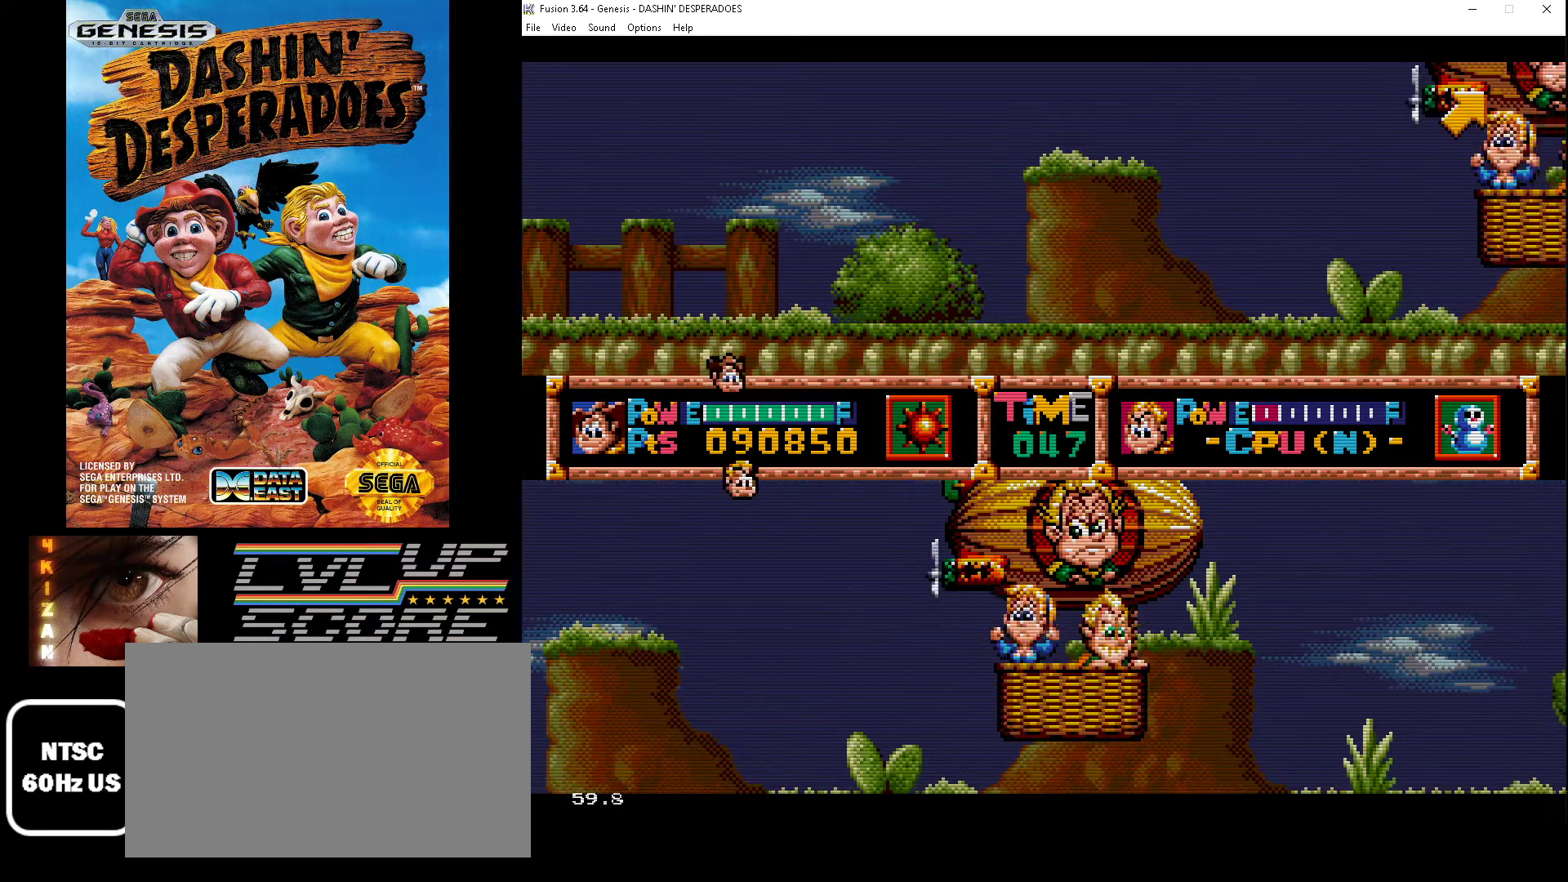
{"buttons": ["B", "C"], "events": [[167, "C", "down"], [333, "C", "up"], [367, "B", "up"], [433, "B", "down"], [433, "C", "down"], [433, "DPAD_RIGHT", "up"]]}
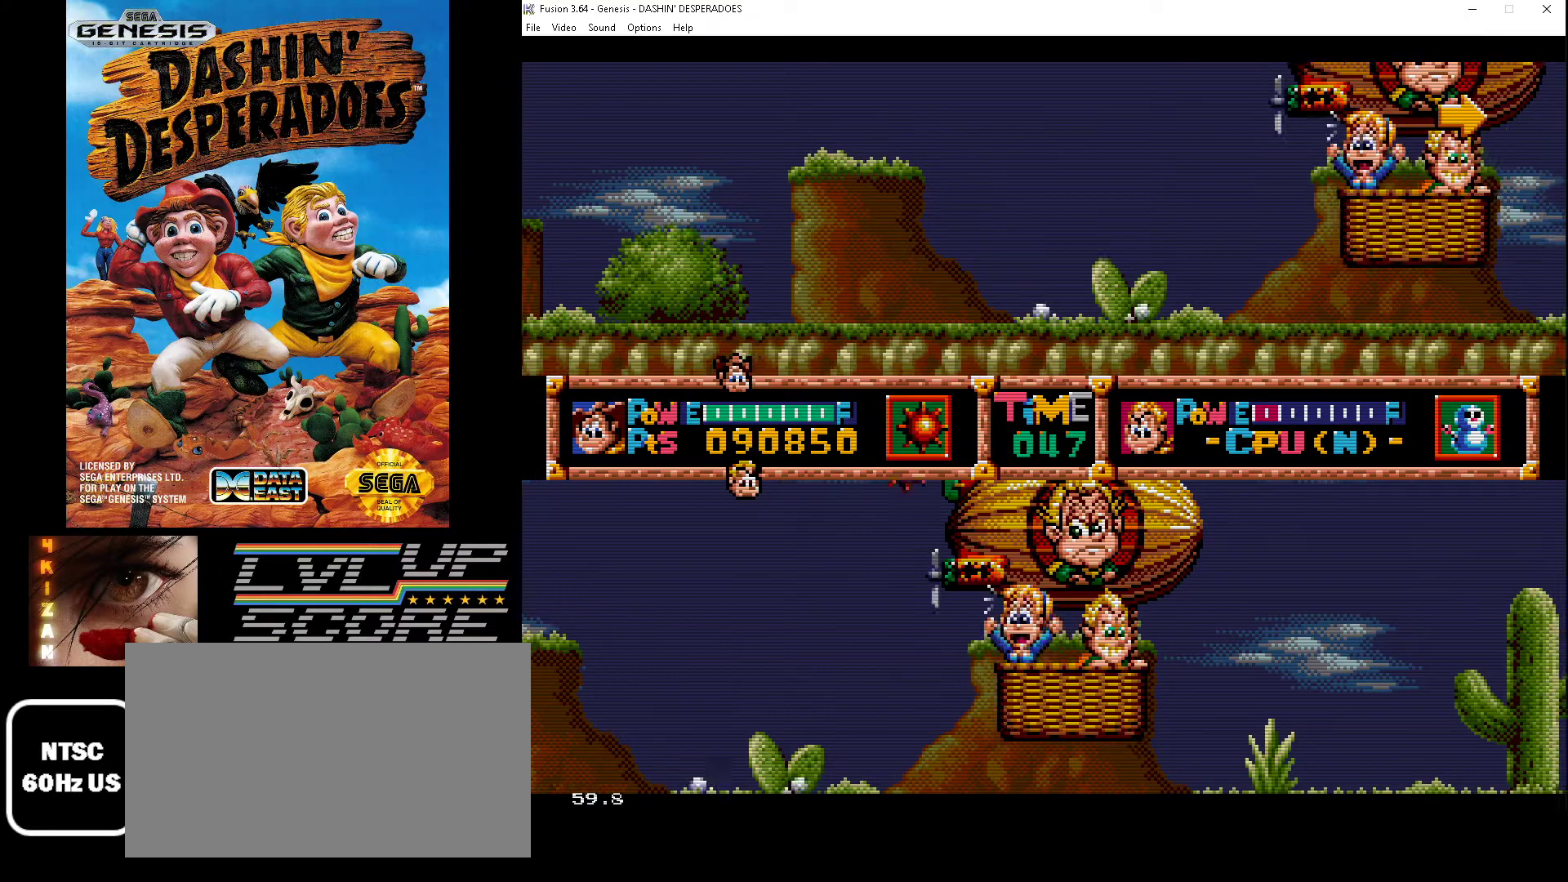
{"buttons": ["DPAD_RIGHT"], "events": [[33, "C", "up"], [67, "B", "up"], [67, "DPAD_RIGHT", "down"], [67, "DPAD_UP", "down"], [100, "C", "down"], [133, "B", "down"], [200, "DPAD_UP", "up"], [400, "B", "up"], [433, "C", "up"]]}
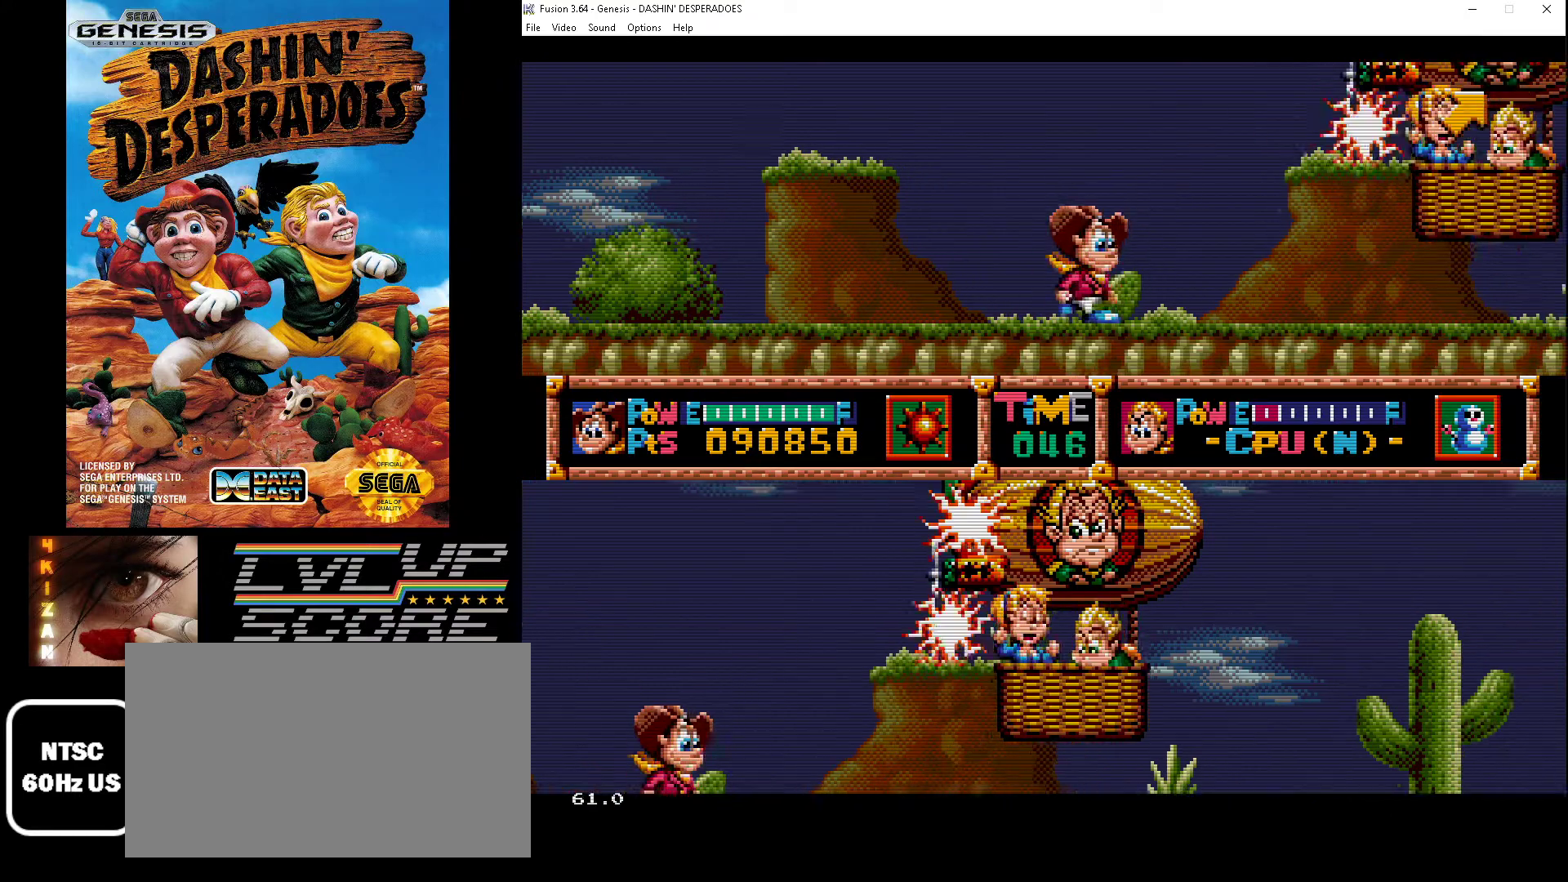
{"buttons": ["B", "C", "DPAD_RIGHT"], "events": [[333, "B", "down"], [400, "C", "down"]]}
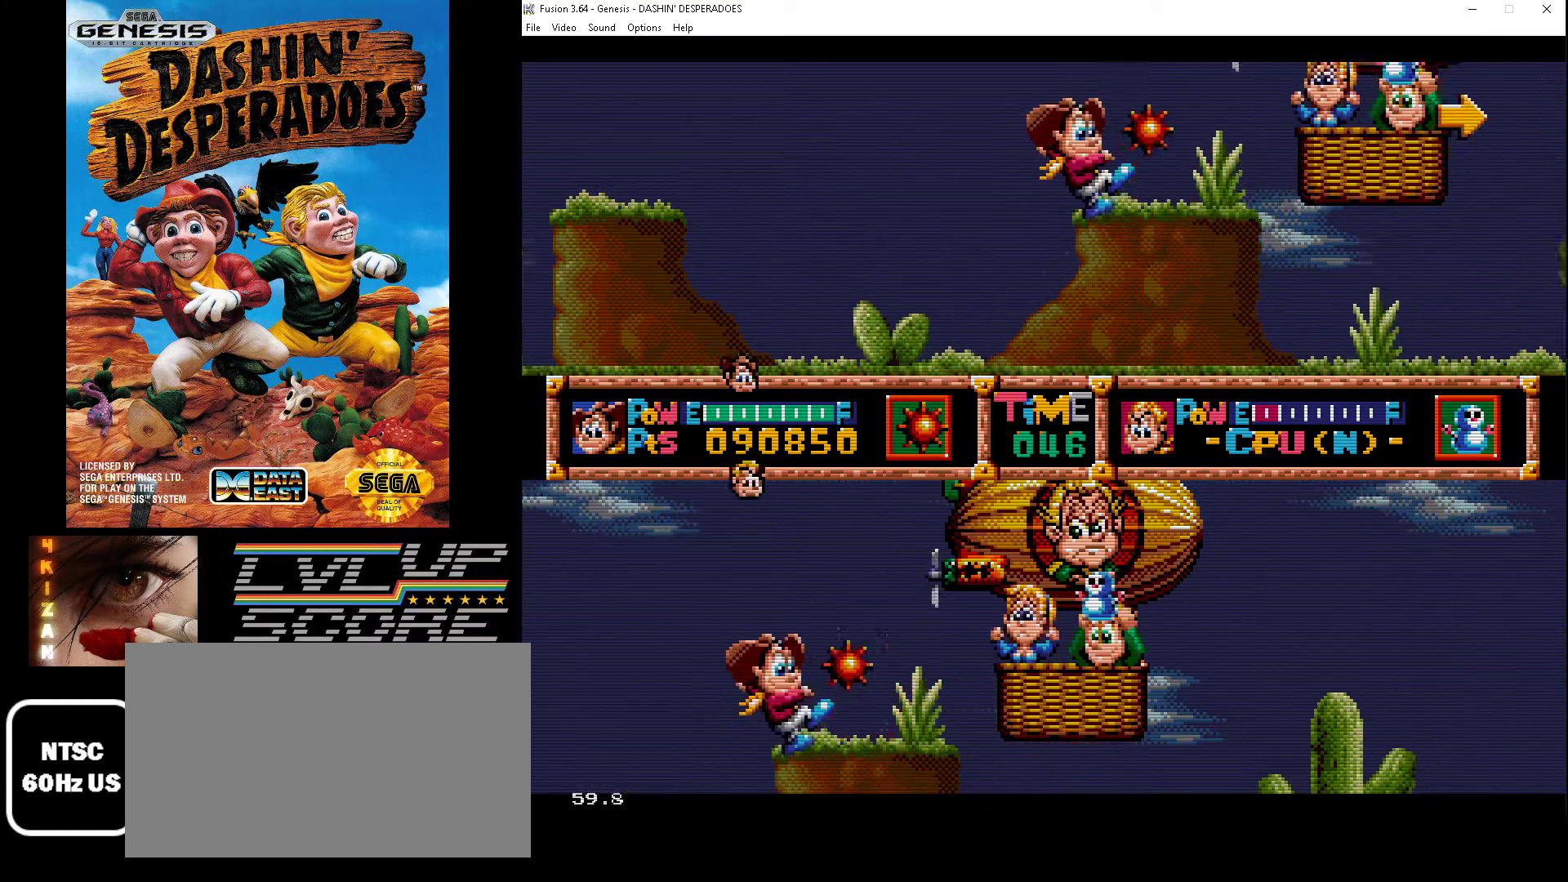
{"buttons": ["DPAD_RIGHT"], "events": [[133, "B", "up"], [133, "C", "up"], [200, "B", "down"], [233, "C", "down"], [333, "DPAD_RIGHT", "up"], [433, "DPAD_RIGHT", "down"], [467, "B", "up"], [467, "C", "up"]]}
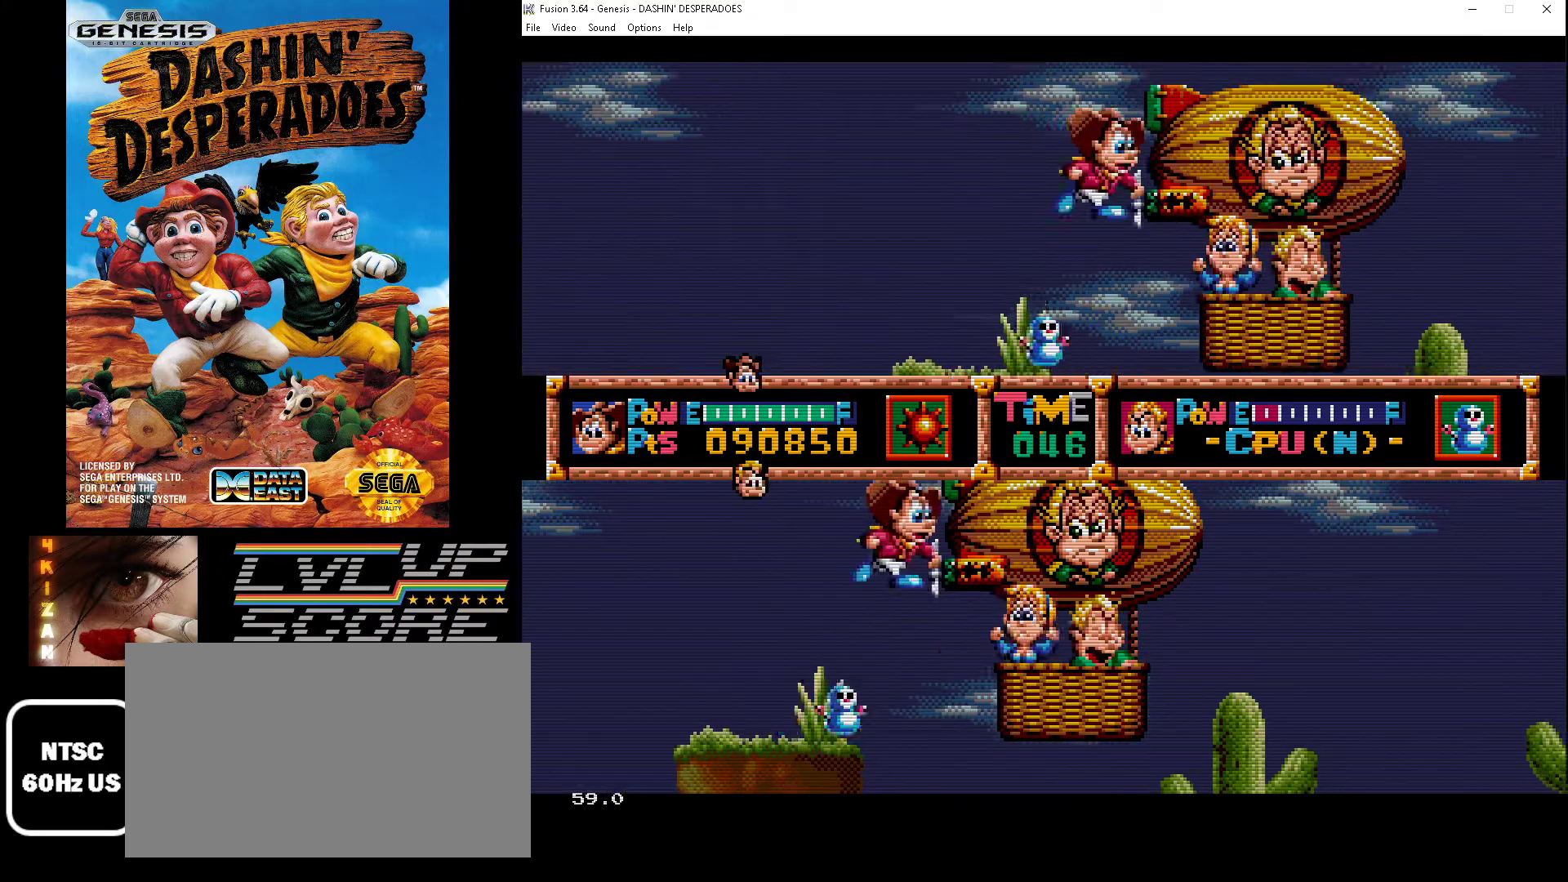
{"buttons": ["DPAD_RIGHT"], "events": [[33, "B", "down"], [33, "DPAD_RIGHT", "up"], [67, "C", "down"], [233, "B", "up"], [267, "B", "down"], [367, "DPAD_RIGHT", "down"], [400, "C", "up"], [433, "B", "up"]]}
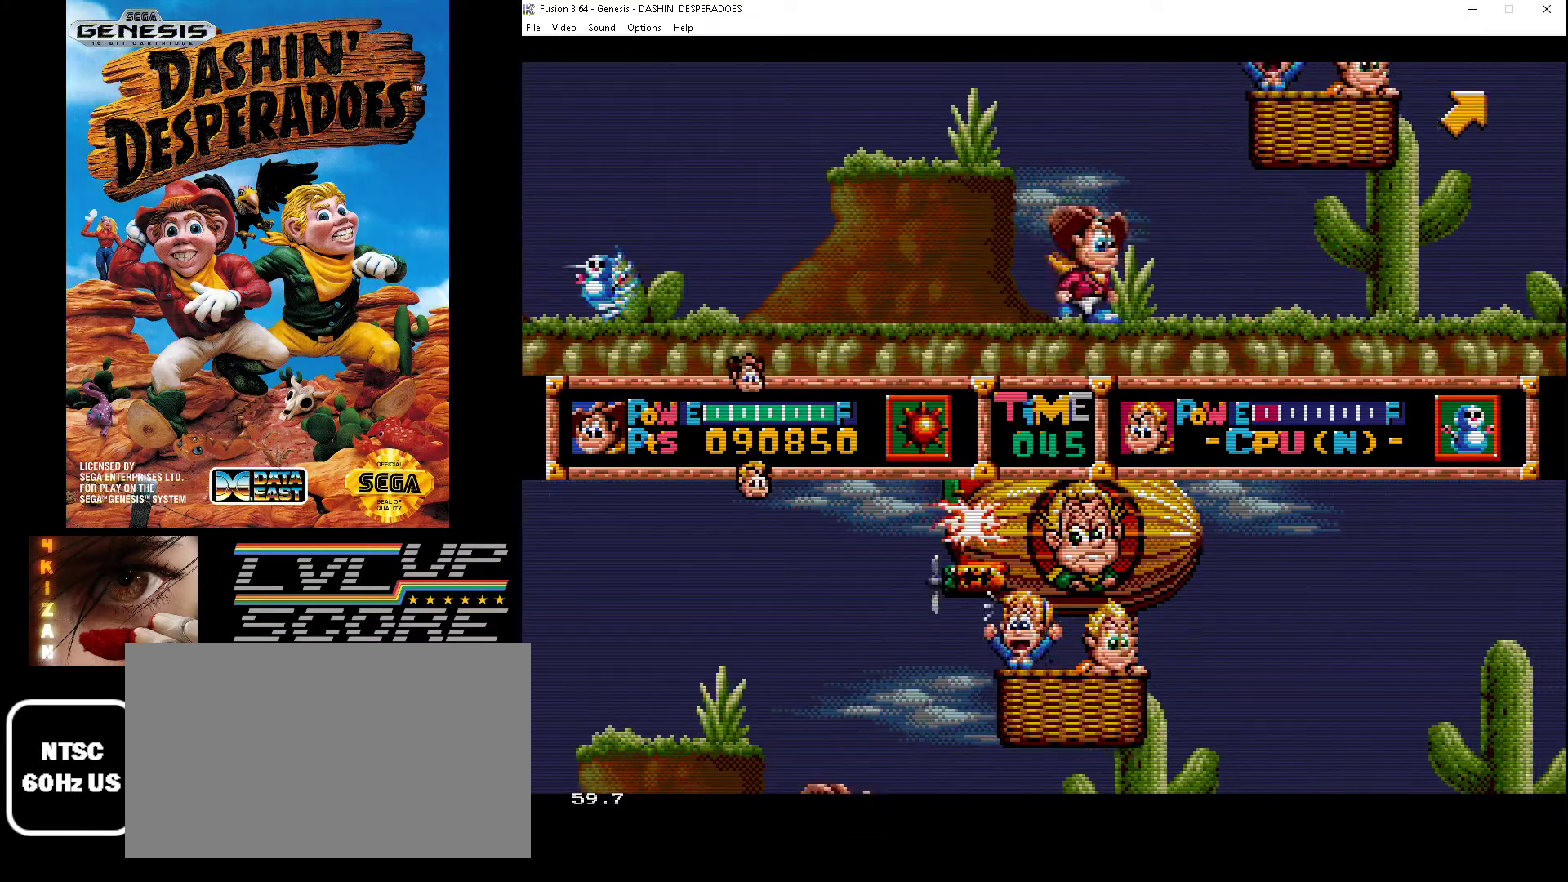
{"buttons": ["DPAD_RIGHT"], "events": [[33, "DPAD_RIGHT", "up"], [100, "B", "down"], [167, "C", "down"], [367, "DPAD_RIGHT", "down"], [433, "B", "up"], [467, "C", "up"]]}
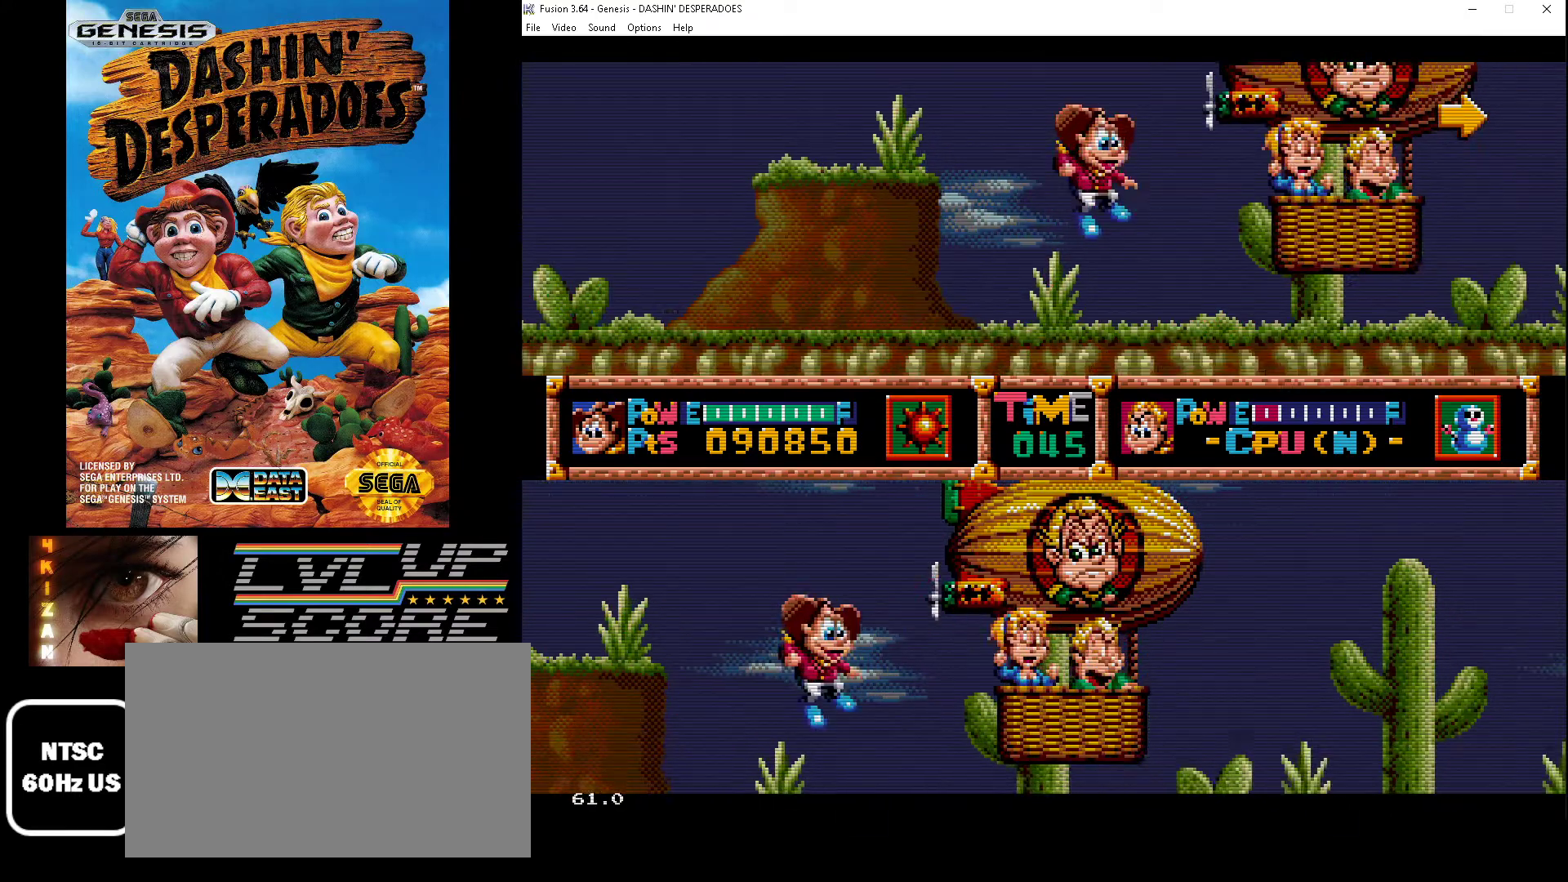
{"buttons": ["B", "C", "DPAD_RIGHT"], "events": [[33, "B", "down"], [33, "C", "down"], [100, "DPAD_RIGHT", "up"], [167, "B", "up"], [200, "C", "up"], [267, "DPAD_RIGHT", "down"], [300, "B", "down"], [300, "C", "down"], [300, "DPAD_UP", "down"], [400, "DPAD_UP", "up"]]}
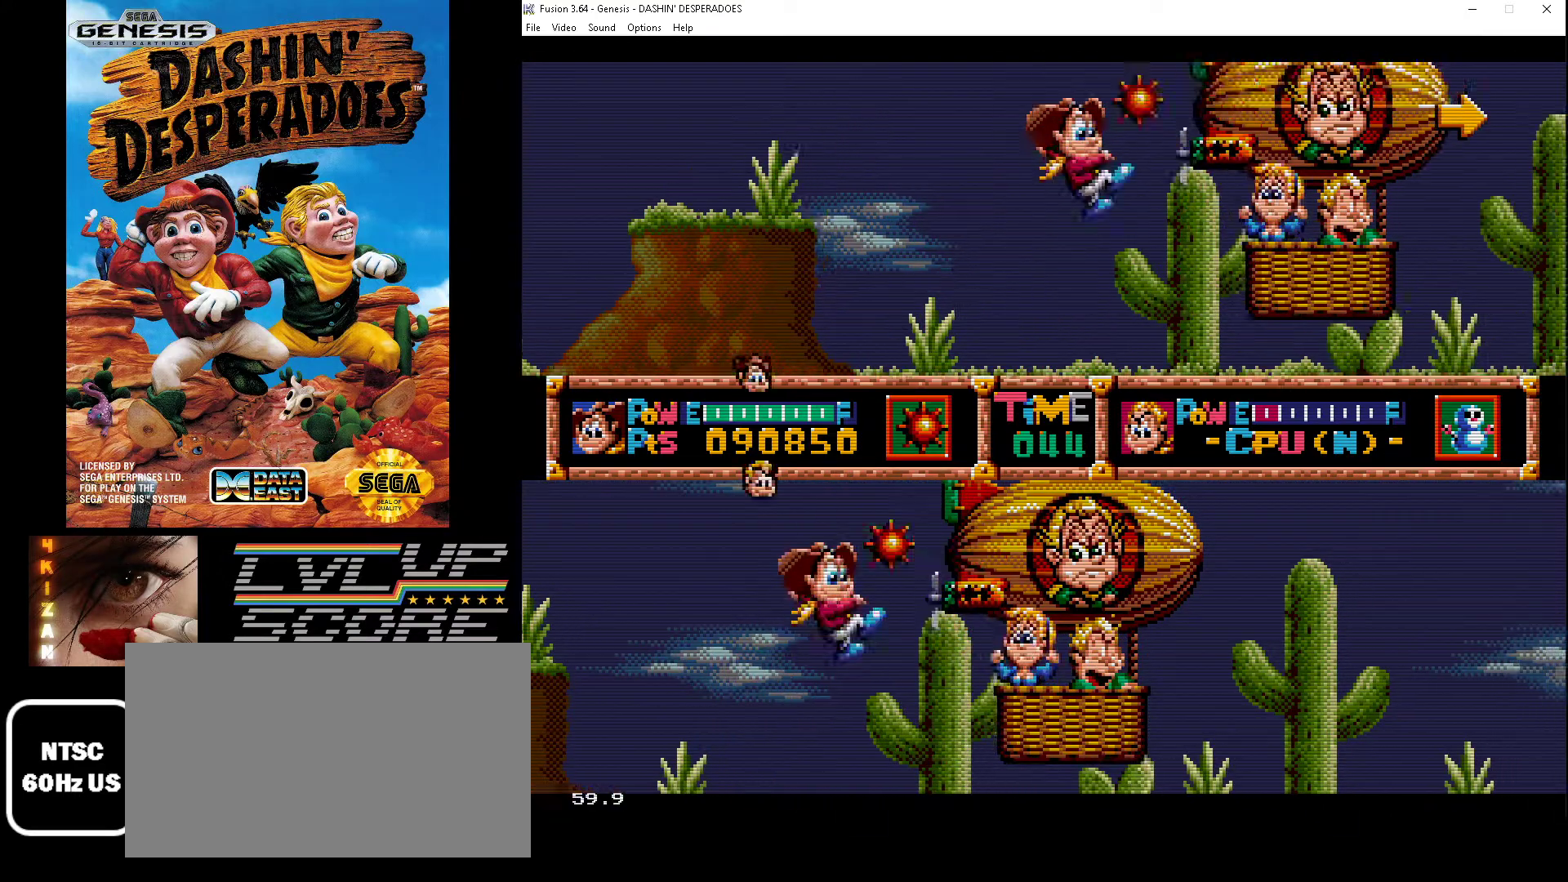
{"buttons": ["B", "C", "DPAD_UP", "DPAD_RIGHT"], "events": [[33, "B", "up"], [33, "C", "up"], [100, "B", "down"], [100, "DPAD_RIGHT", "up"], [200, "C", "down"], [300, "B", "up"], [300, "C", "up"], [433, "B", "down"], [433, "C", "down"], [467, "DPAD_RIGHT", "down"], [500, "DPAD_UP", "down"]]}
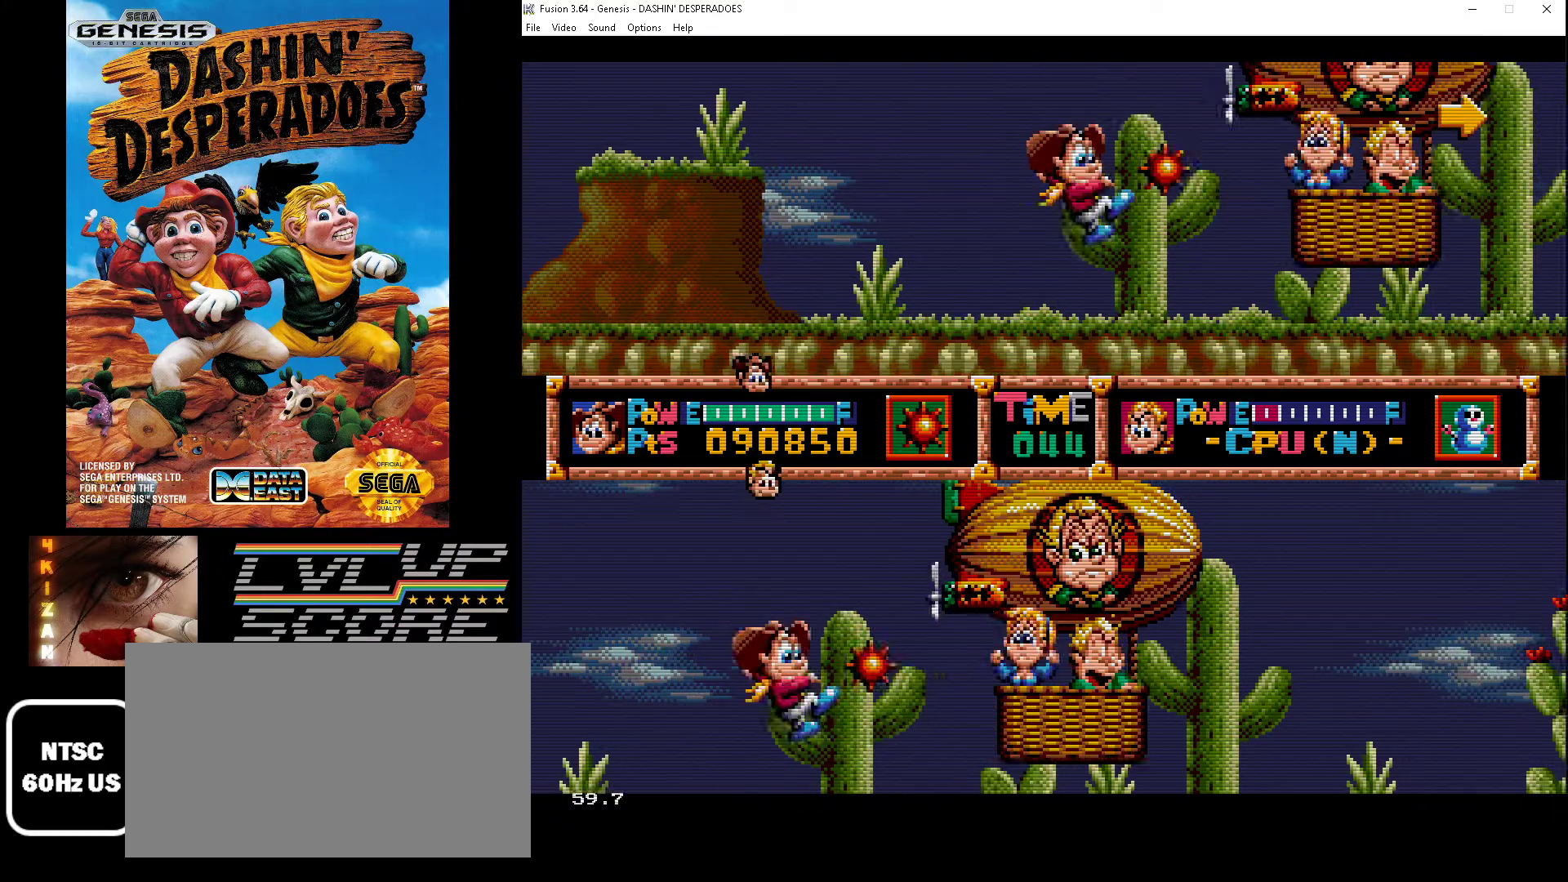
{"buttons": [], "events": [[33, "DPAD_UP", "up"], [233, "B", "up"], [267, "C", "up"], [267, "DPAD_RIGHT", "up"], [300, "B", "down"], [300, "C", "down"], [367, "C", "up"], [467, "B", "up"]]}
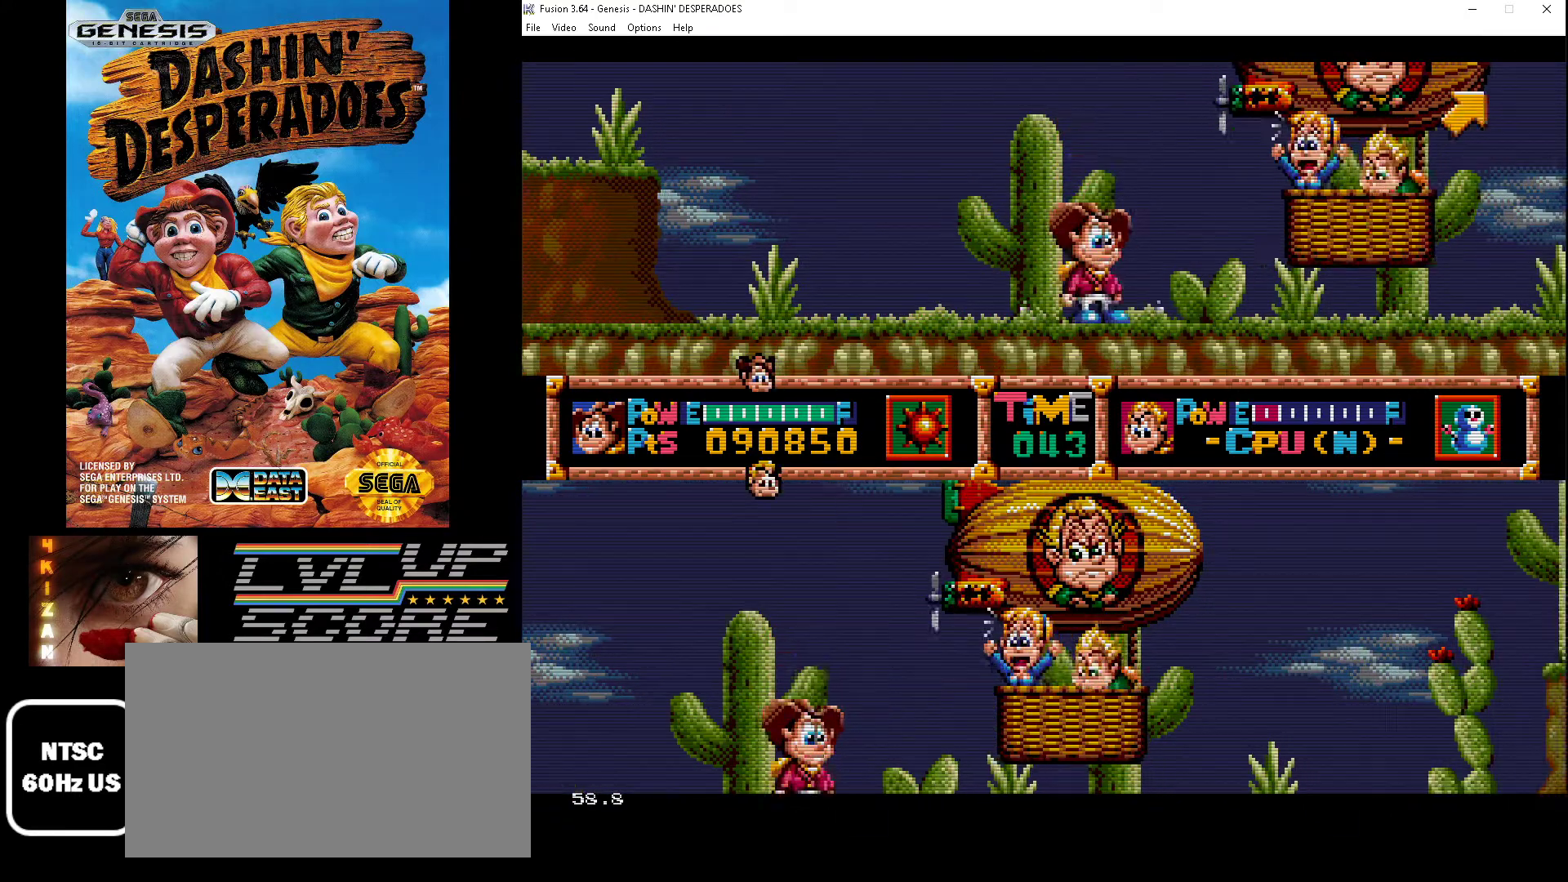
{"buttons": ["B", "C"], "events": [[33, "B", "down"], [67, "C", "down"], [200, "DPAD_RIGHT", "down"], [267, "DPAD_UP", "down"], [367, "B", "up"], [367, "DPAD_UP", "up"], [400, "C", "up"], [433, "C", "down"], [467, "B", "down"], [467, "DPAD_RIGHT", "up"]]}
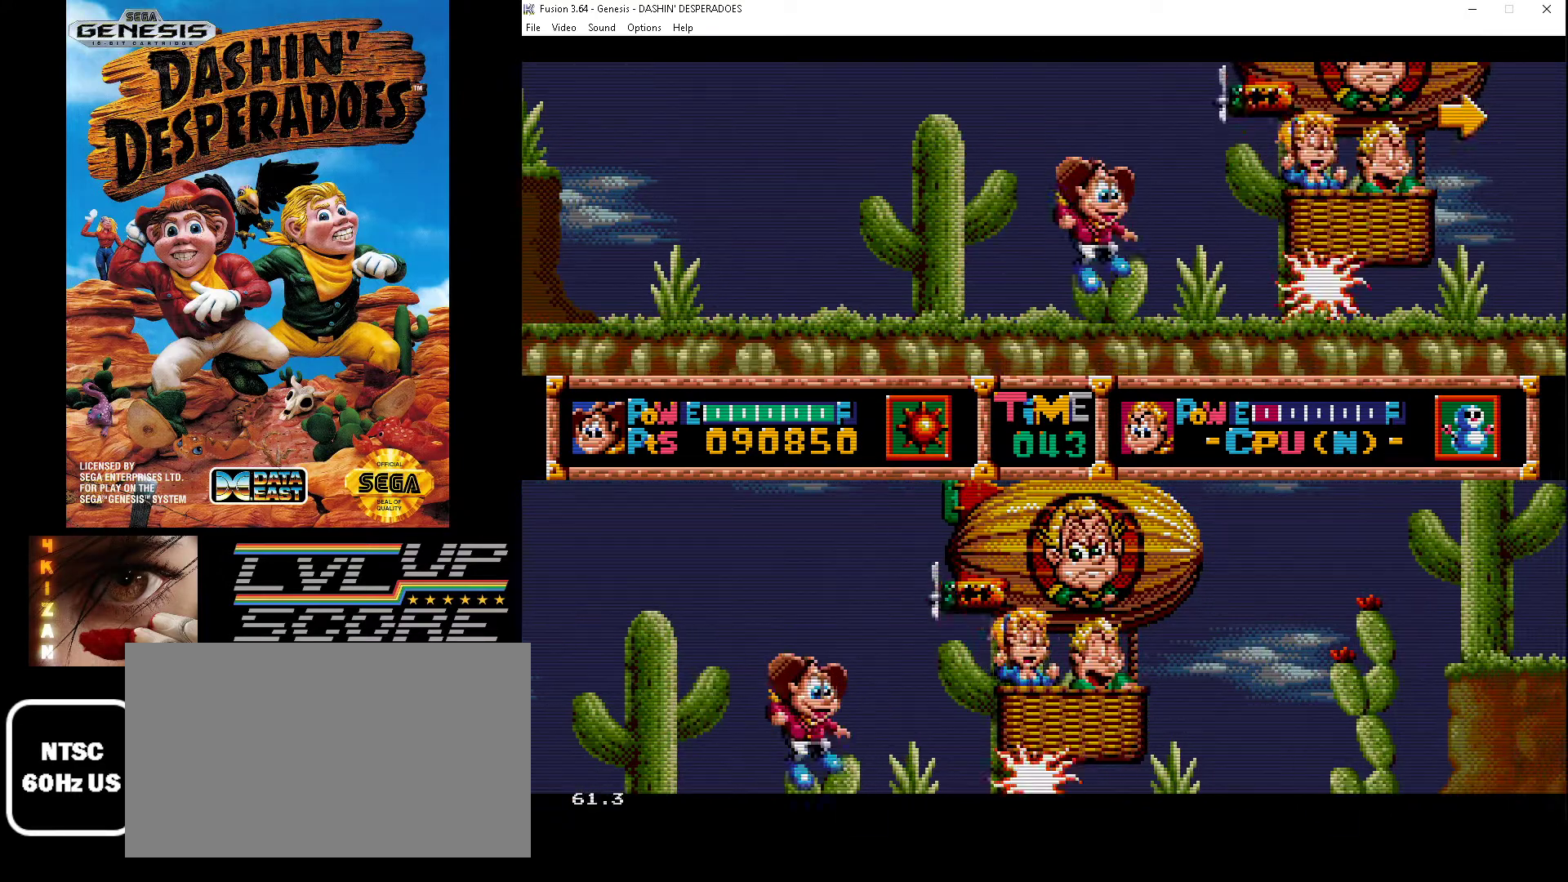
{"buttons": ["B", "C", "DPAD_RIGHT"], "events": [[100, "B", "up"], [133, "C", "up"], [200, "B", "down"], [200, "DPAD_RIGHT", "down"], [233, "C", "down"]]}
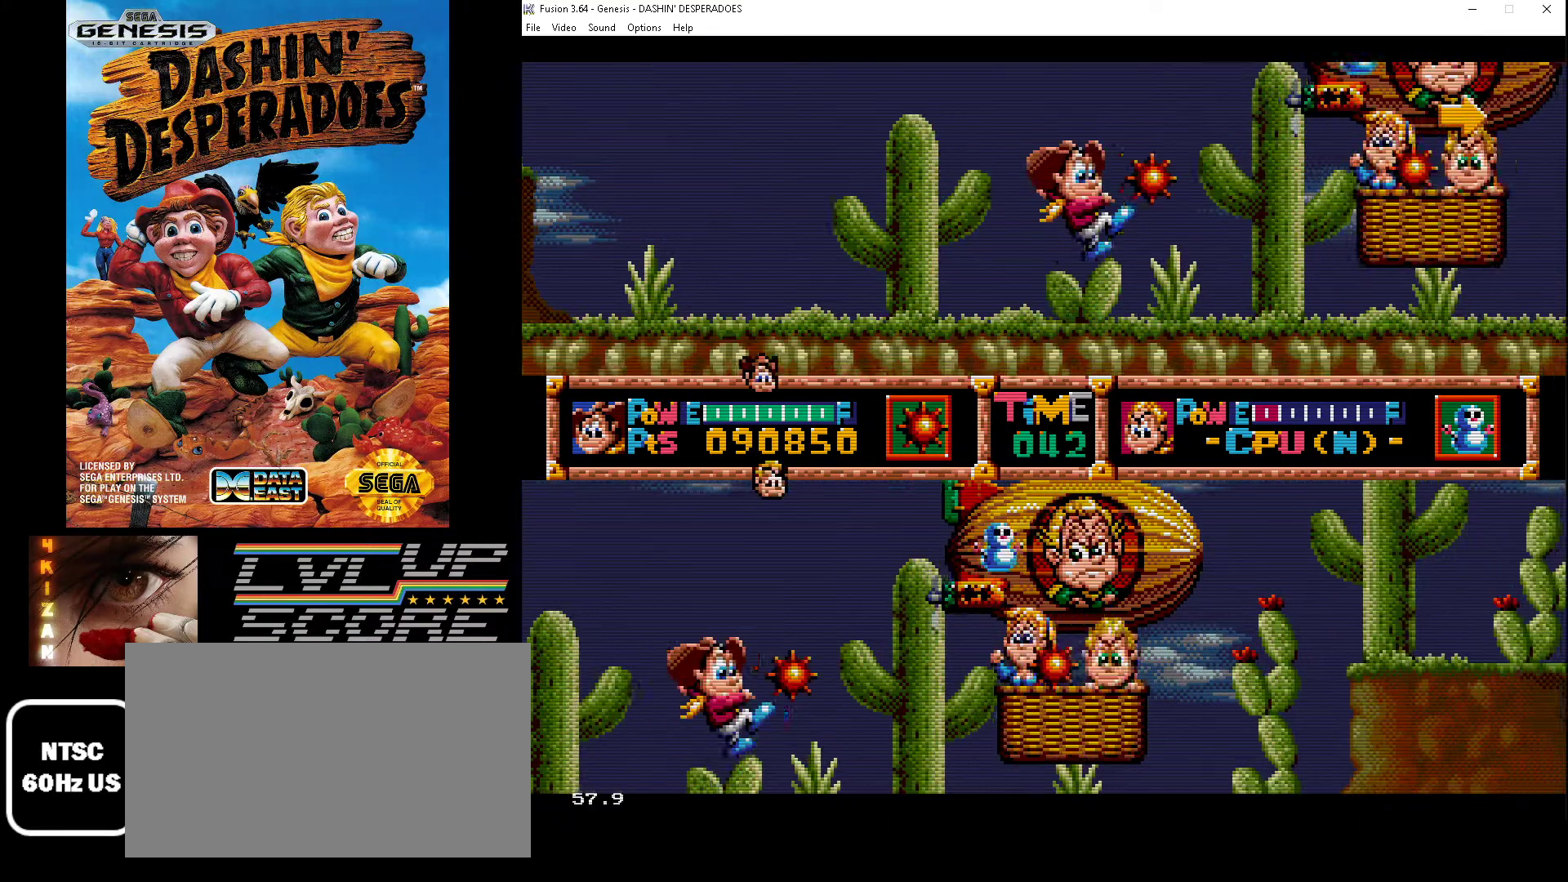
{"buttons": ["B", "C"], "events": [[33, "B", "up"], [33, "C", "up"], [133, "DPAD_UP", "down"], [233, "DPAD_UP", "up"], [367, "B", "down"], [433, "C", "down"], [433, "DPAD_RIGHT", "up"]]}
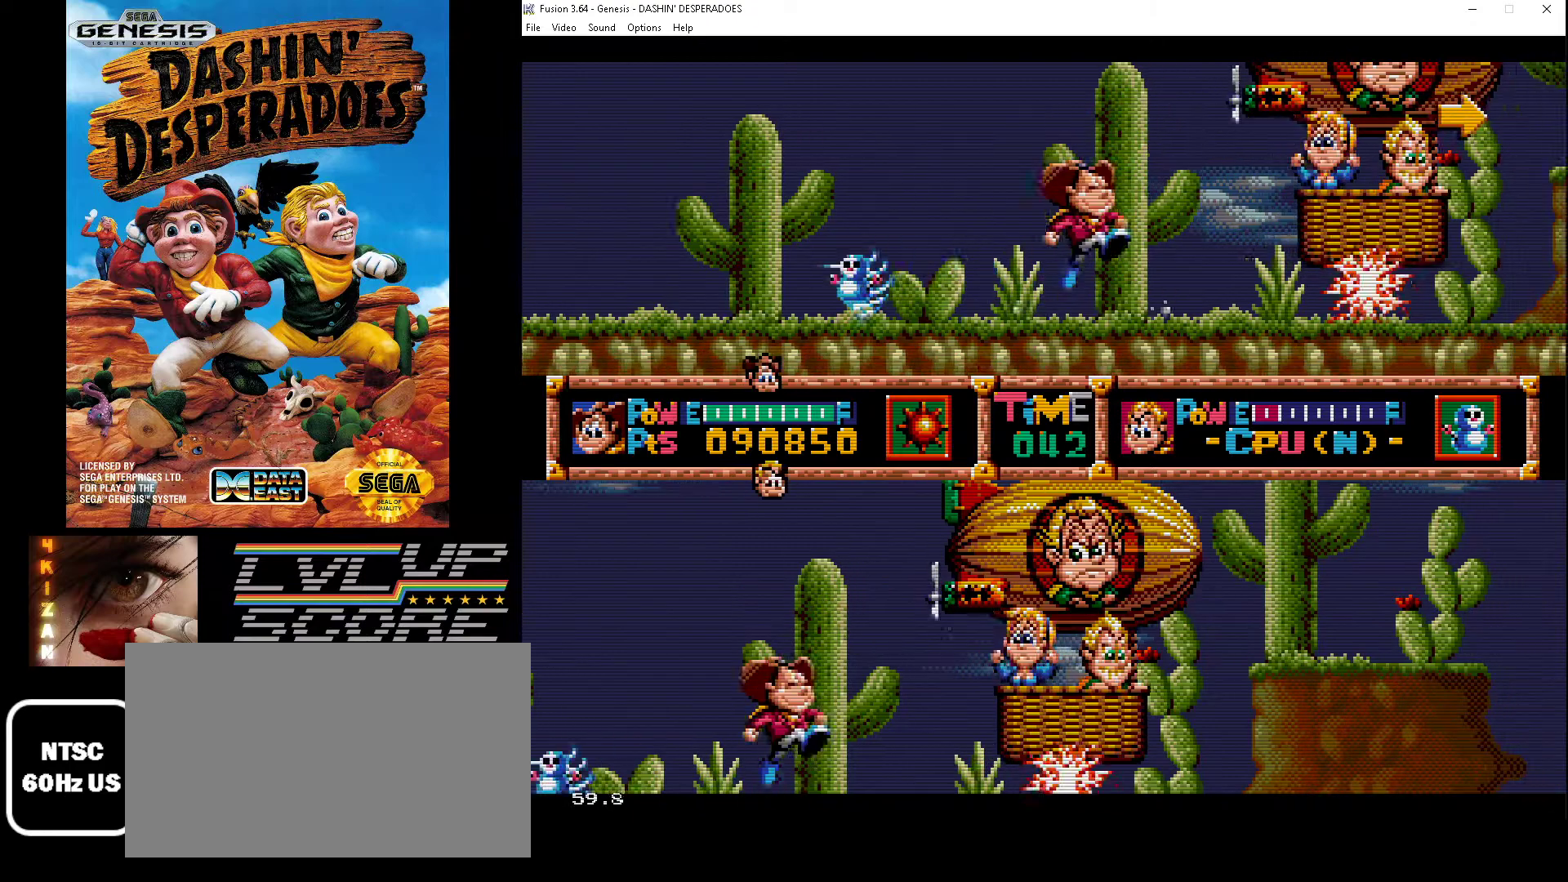
{"buttons": ["B"], "events": [[33, "DPAD_RIGHT", "down"], [67, "B", "up"], [100, "C", "up"], [167, "DPAD_UP", "down"], [267, "DPAD_UP", "up"], [300, "DPAD_UP", "down"], [333, "DPAD_UP", "up"], [400, "B", "down"], [400, "DPAD_RIGHT", "up"]]}
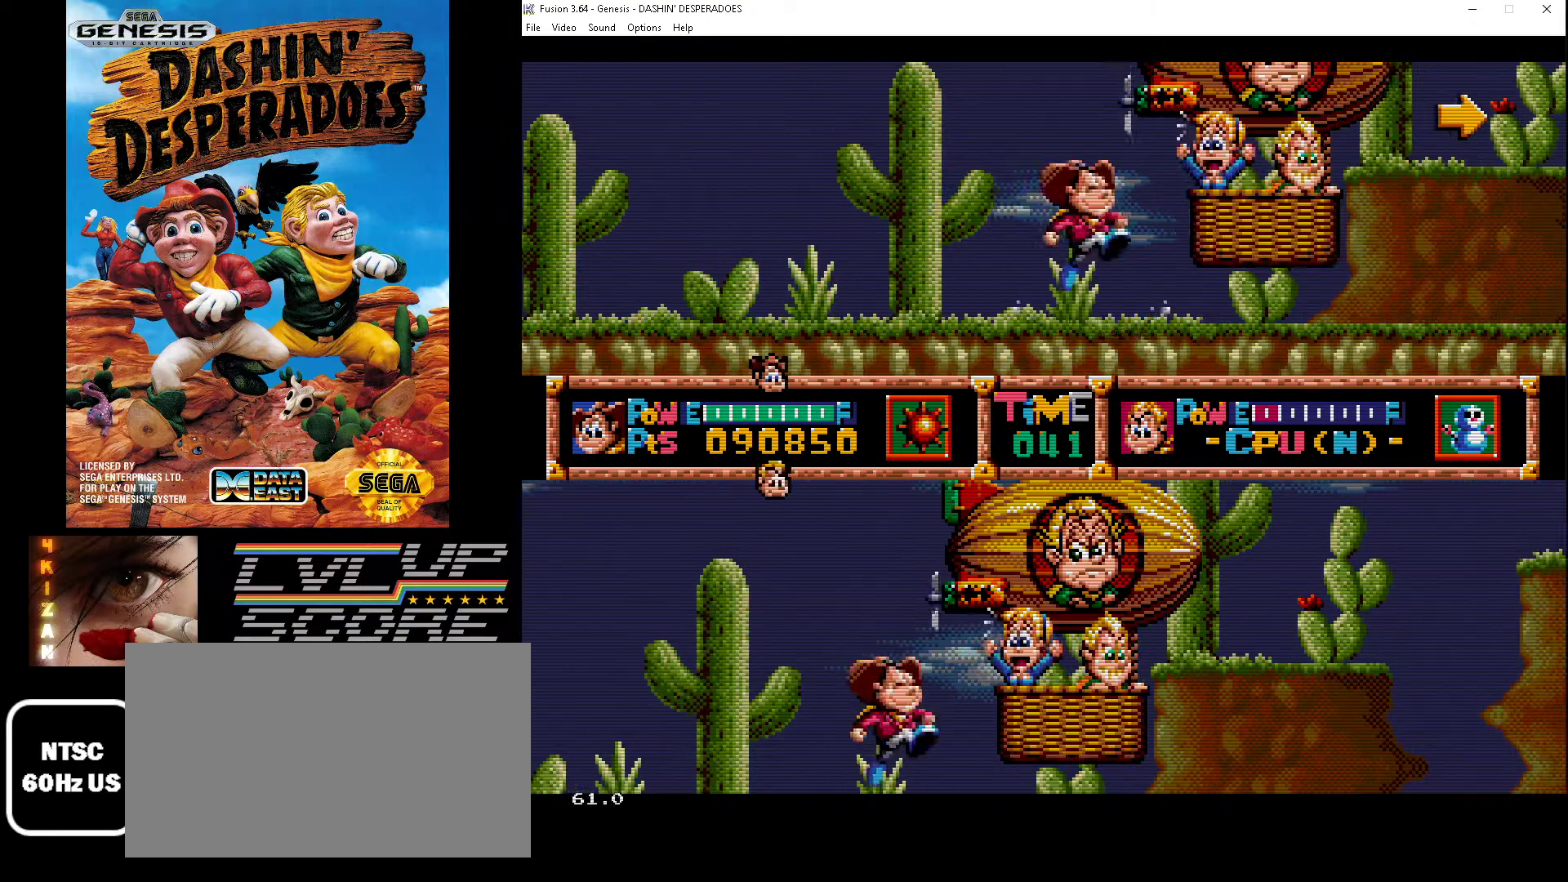
{"buttons": [], "events": [[233, "C", "down"], [433, "C", "up"], [467, "B", "up"]]}
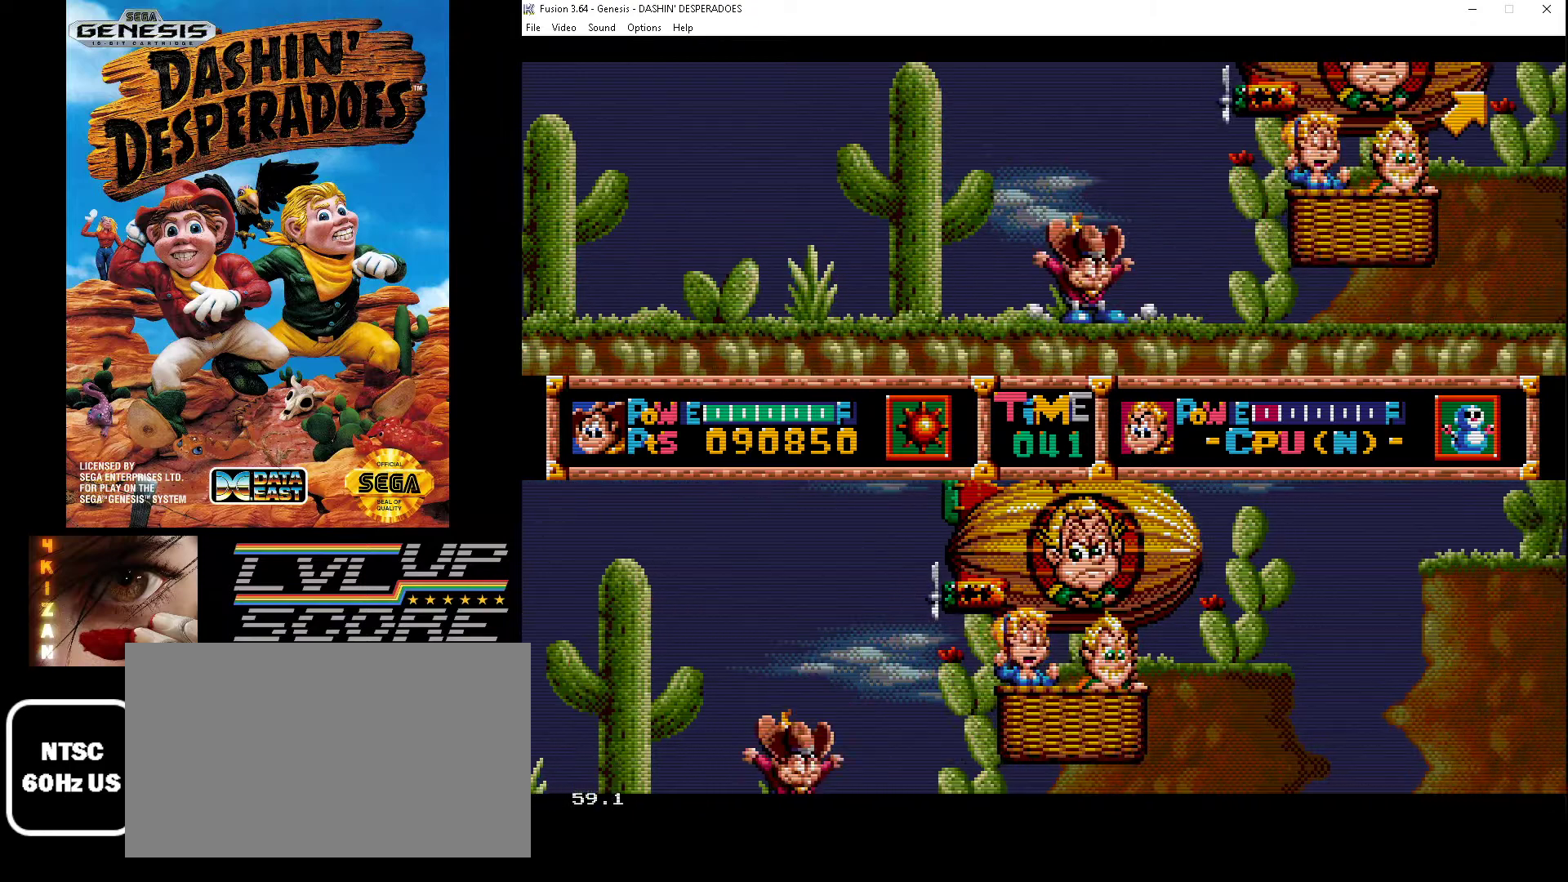
{"buttons": [], "events": [[67, "DPAD_RIGHT", "down"], [100, "DPAD_UP", "down"], [167, "B", "down"], [167, "C", "down"], [200, "DPAD_UP", "up"], [433, "B", "up"], [433, "C", "up"], [433, "DPAD_RIGHT", "up"]]}
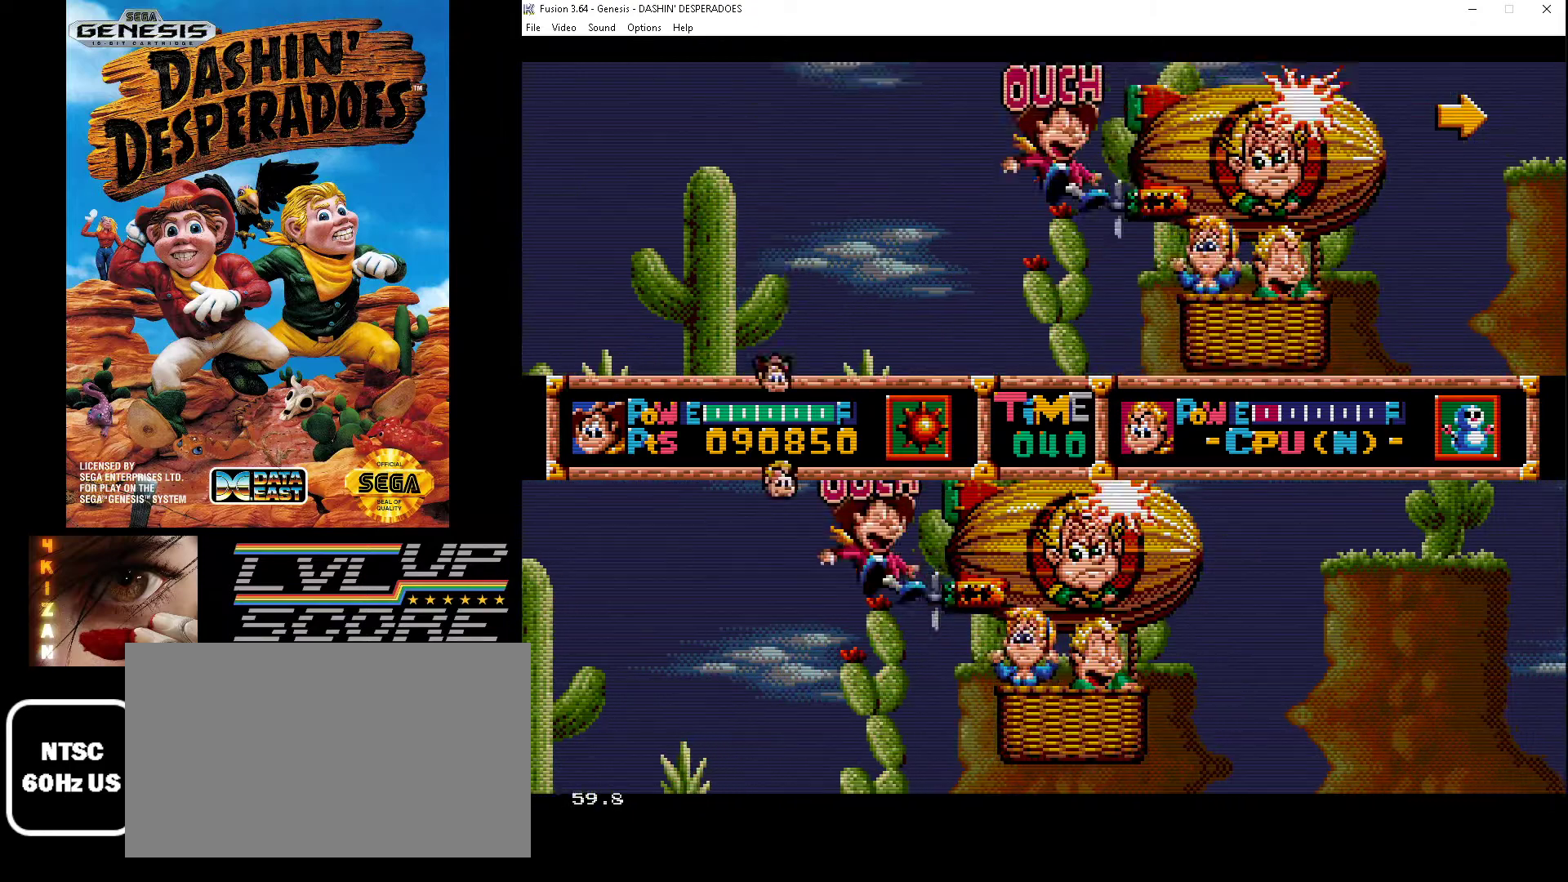
{"buttons": ["DPAD_RIGHT"], "events": [[300, "DPAD_RIGHT", "down"], [400, "DPAD_UP", "down"], [500, "DPAD_UP", "up"]]}
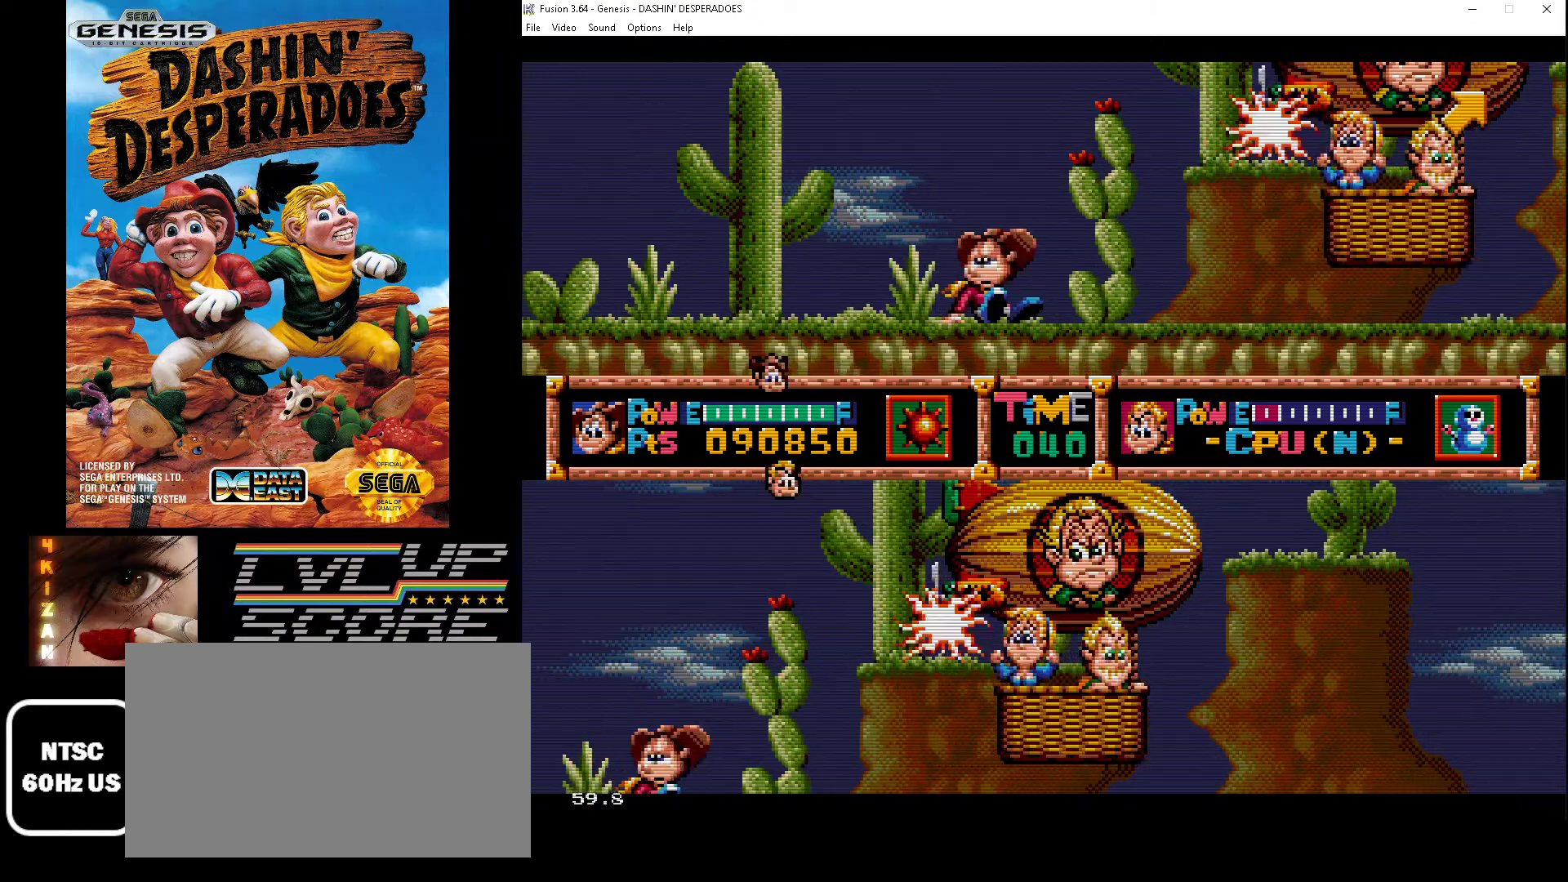
{"buttons": ["DPAD_RIGHT"], "events": []}
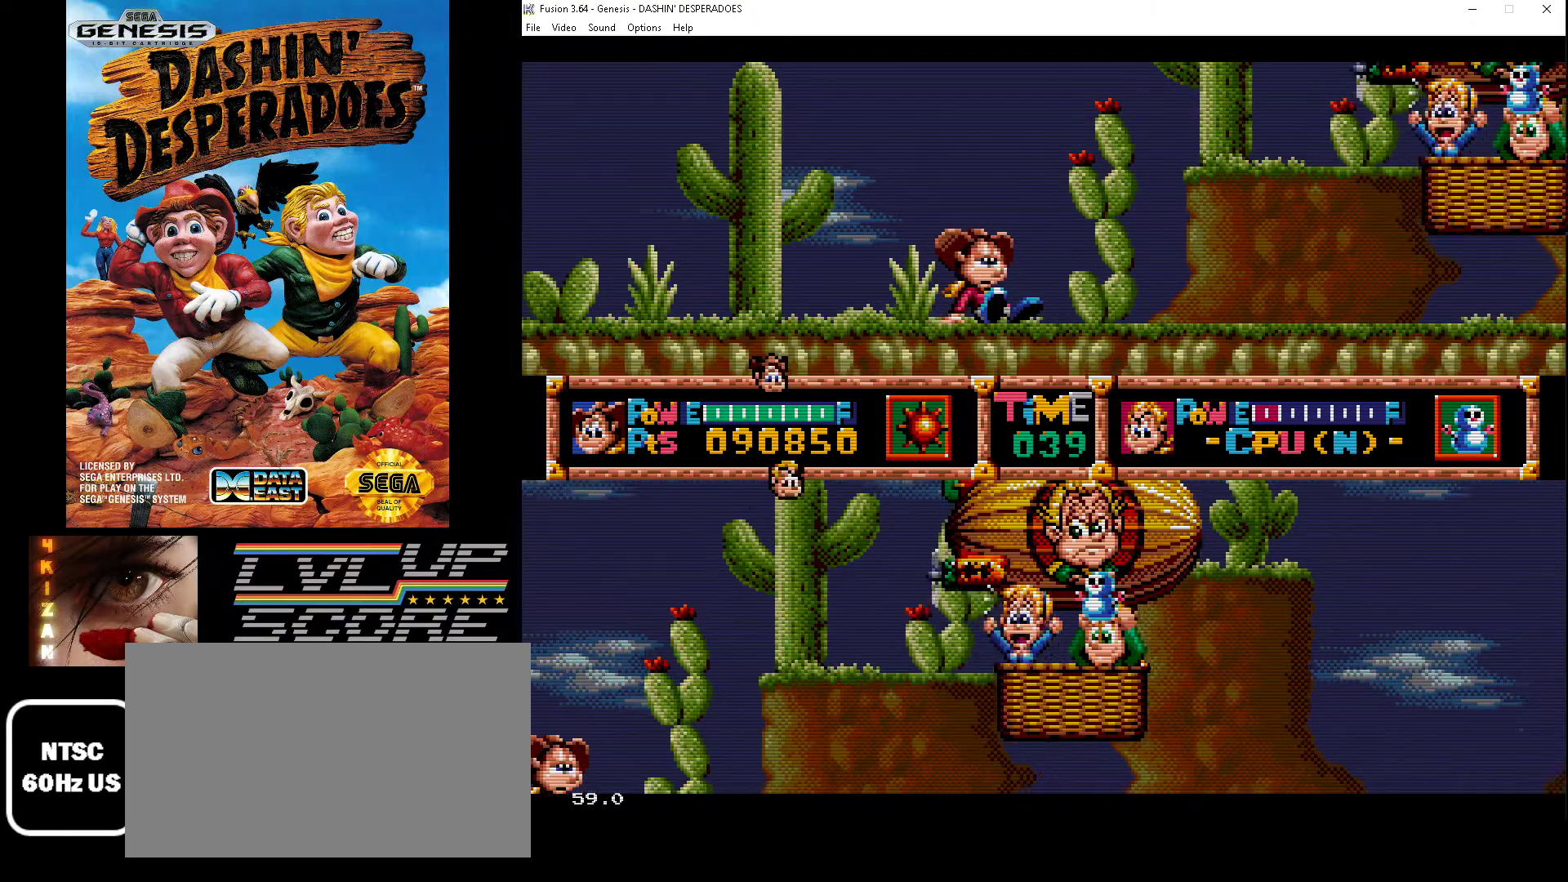
{"buttons": ["DPAD_RIGHT"], "events": []}
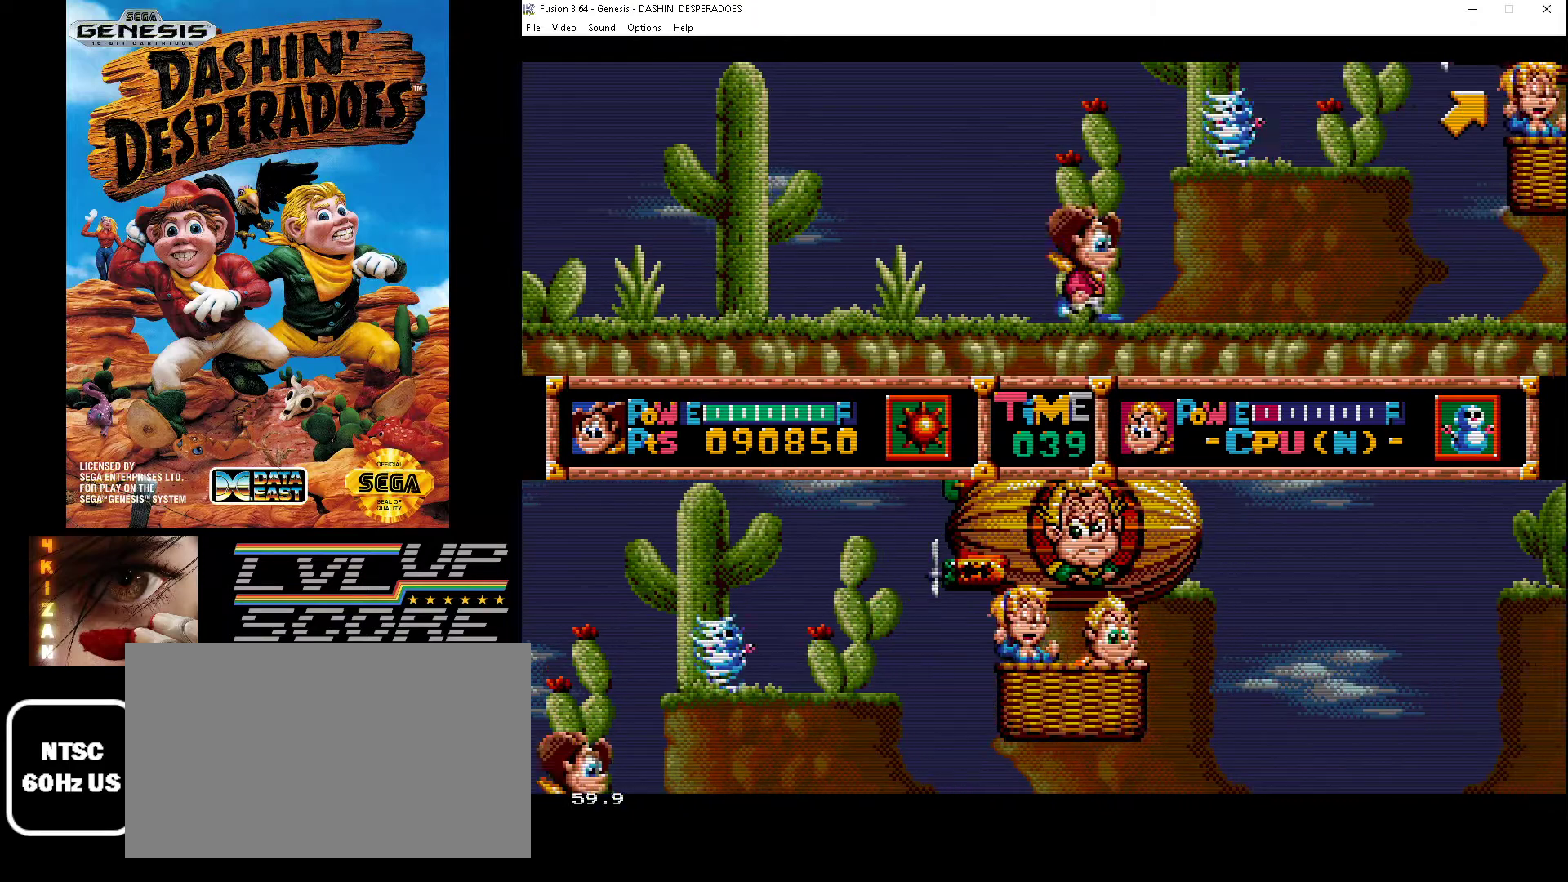
{"buttons": ["DPAD_RIGHT"], "events": [[67, "B", "down"], [367, "B", "up"]]}
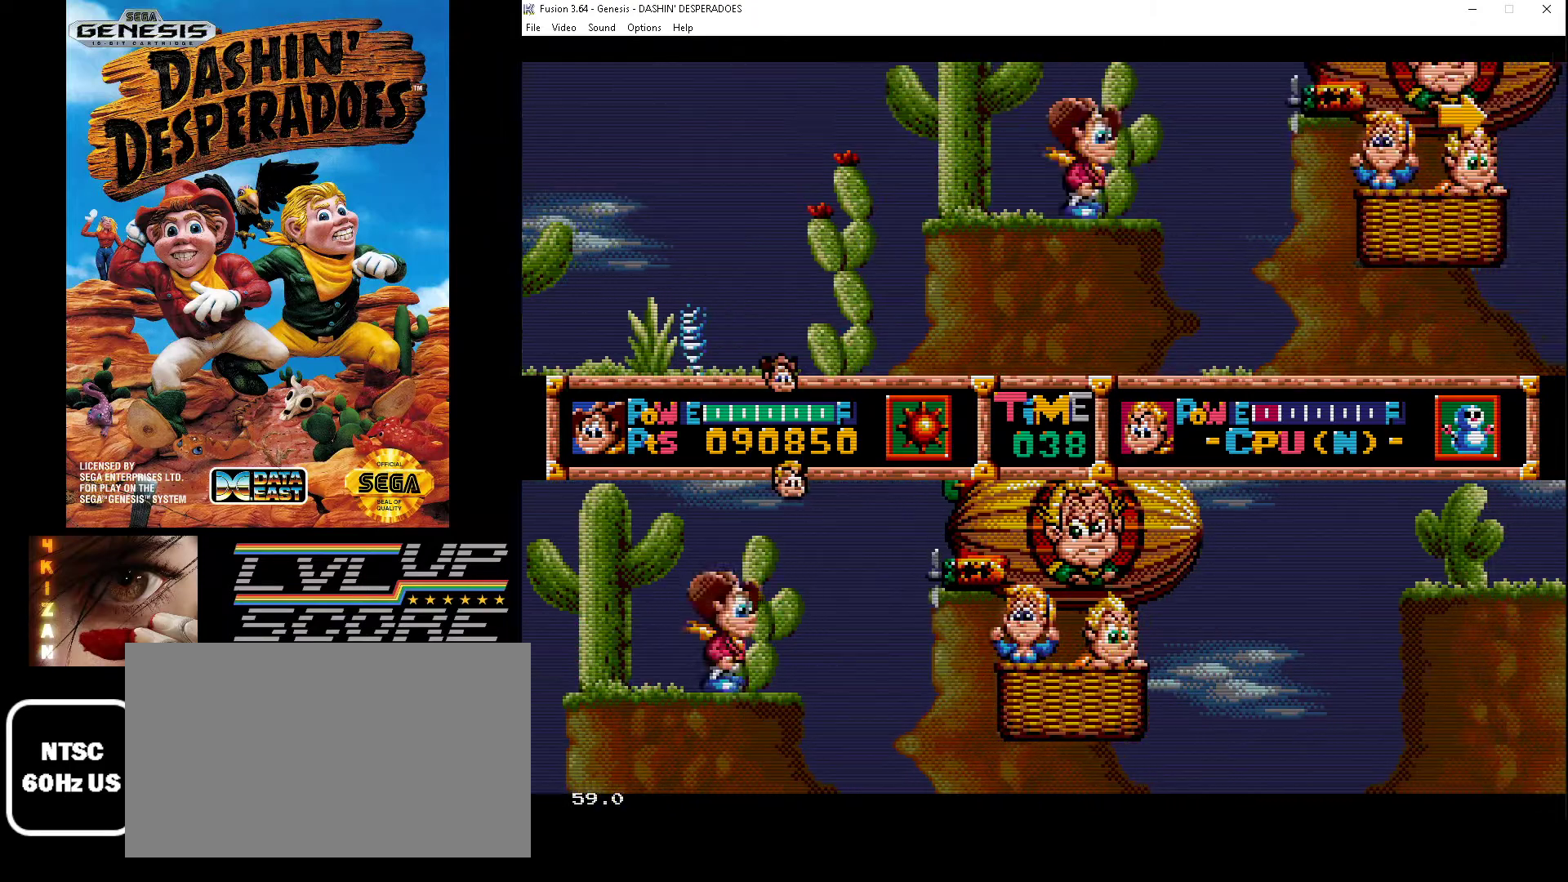
{"buttons": ["B"], "events": [[67, "B", "down"], [100, "C", "down"], [233, "B", "up"], [267, "C", "up"], [300, "B", "down"], [333, "DPAD_RIGHT", "up"], [433, "B", "up"], [500, "B", "down"]]}
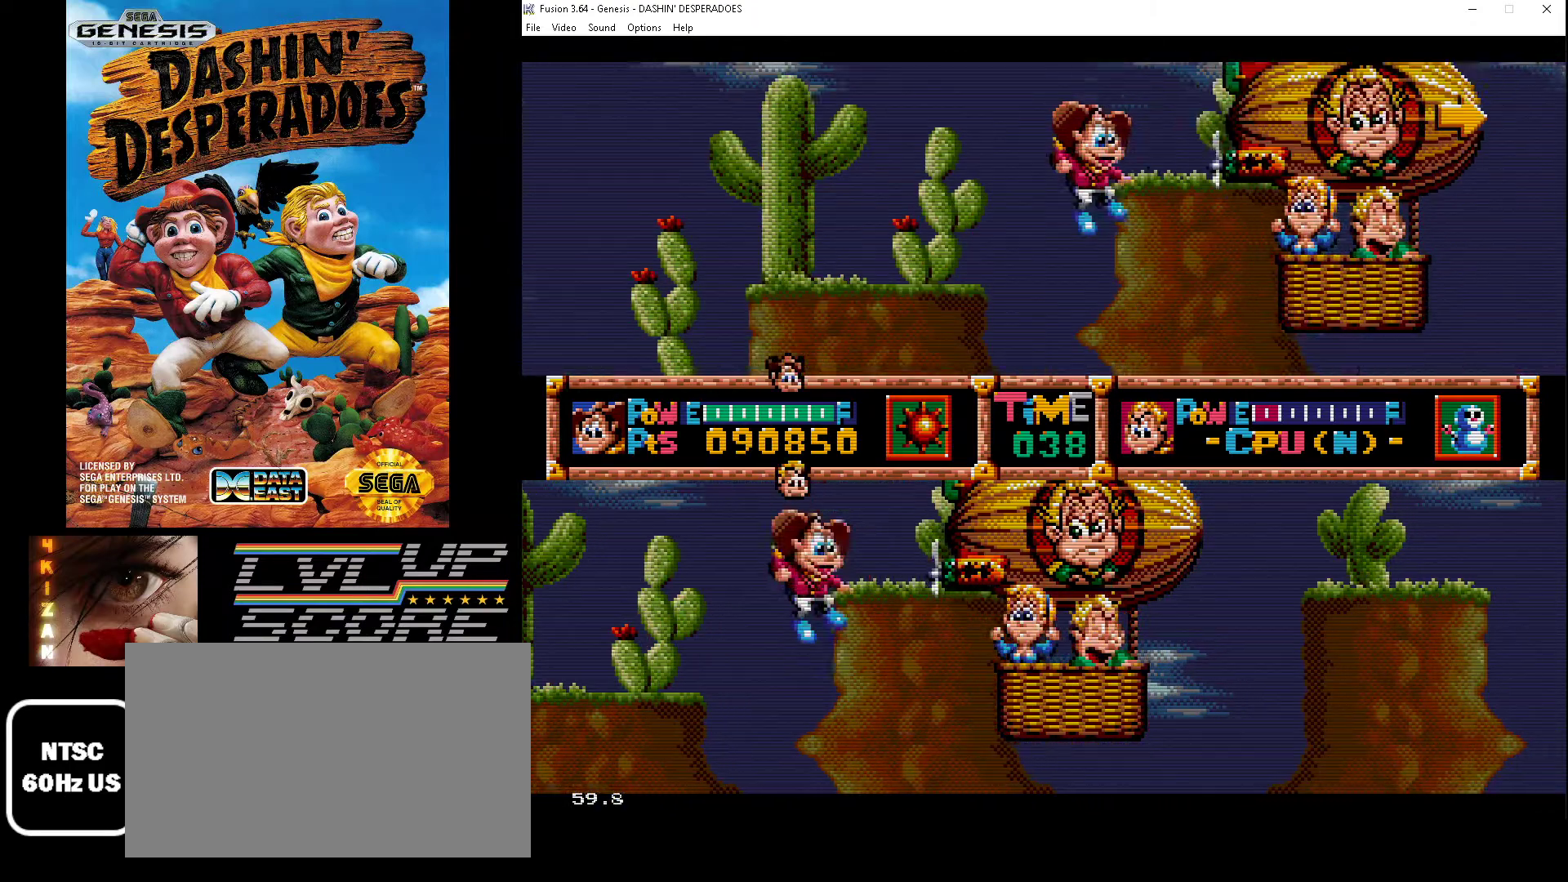
{"buttons": ["DPAD_RIGHT"], "events": [[33, "C", "down"], [133, "B", "up"], [133, "C", "up"], [200, "B", "down"], [200, "C", "down"], [233, "DPAD_RIGHT", "down"], [333, "B", "up"], [333, "C", "up"]]}
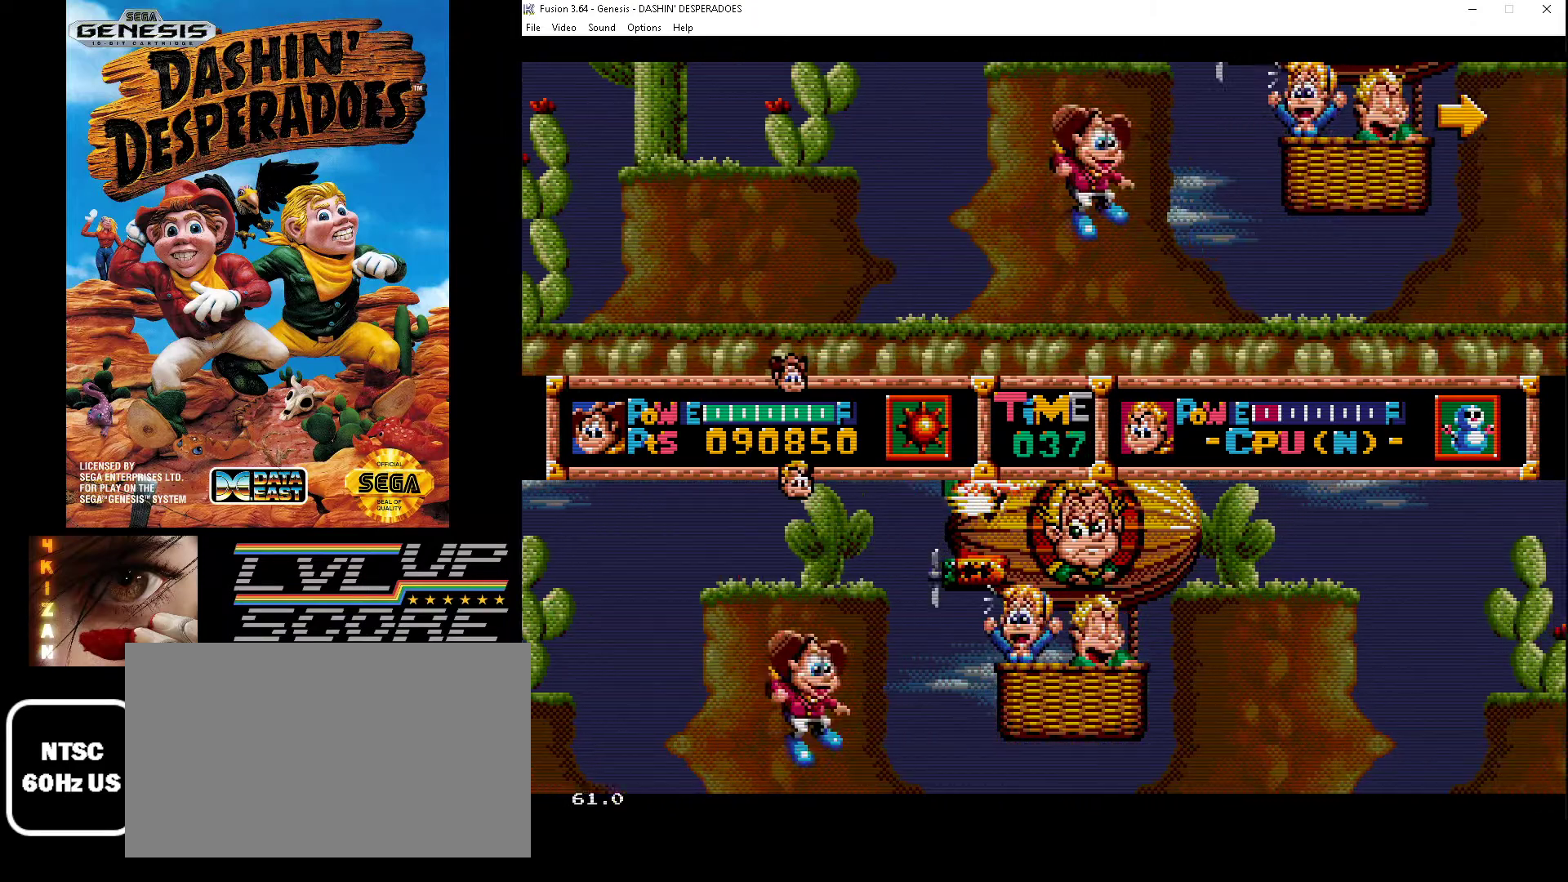
{"buttons": ["B"], "events": [[200, "DPAD_RIGHT", "up"], [300, "B", "down"], [367, "C", "down"], [467, "C", "up"]]}
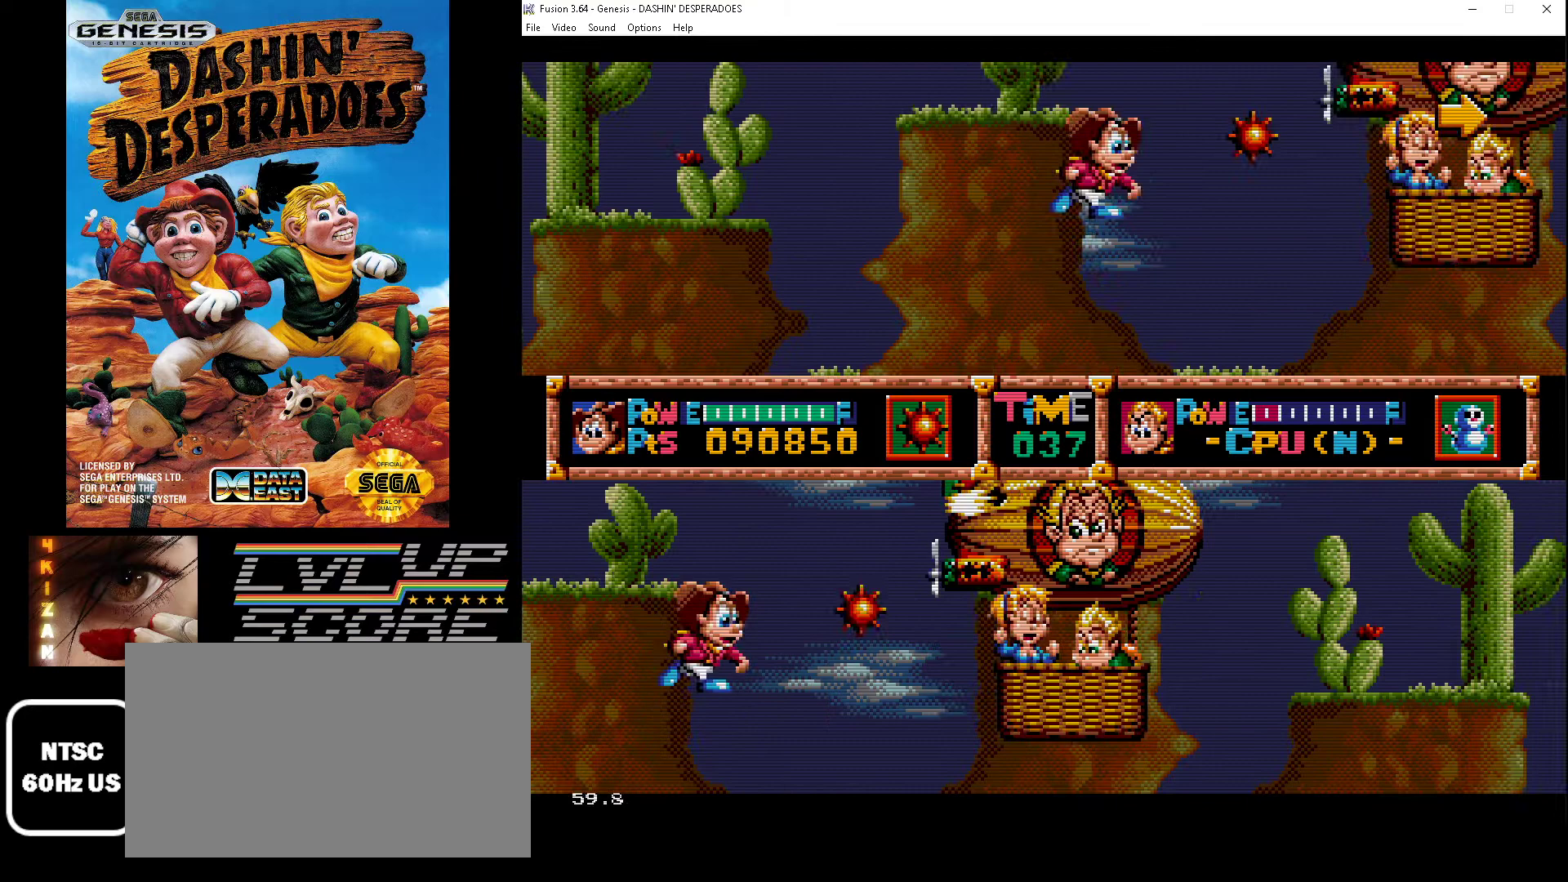
{"buttons": ["DPAD_RIGHT"], "events": [[33, "DPAD_RIGHT", "down"], [133, "C", "down"], [133, "DPAD_UP", "down"], [167, "DPAD_UP", "up"], [367, "B", "up"], [367, "C", "up"]]}
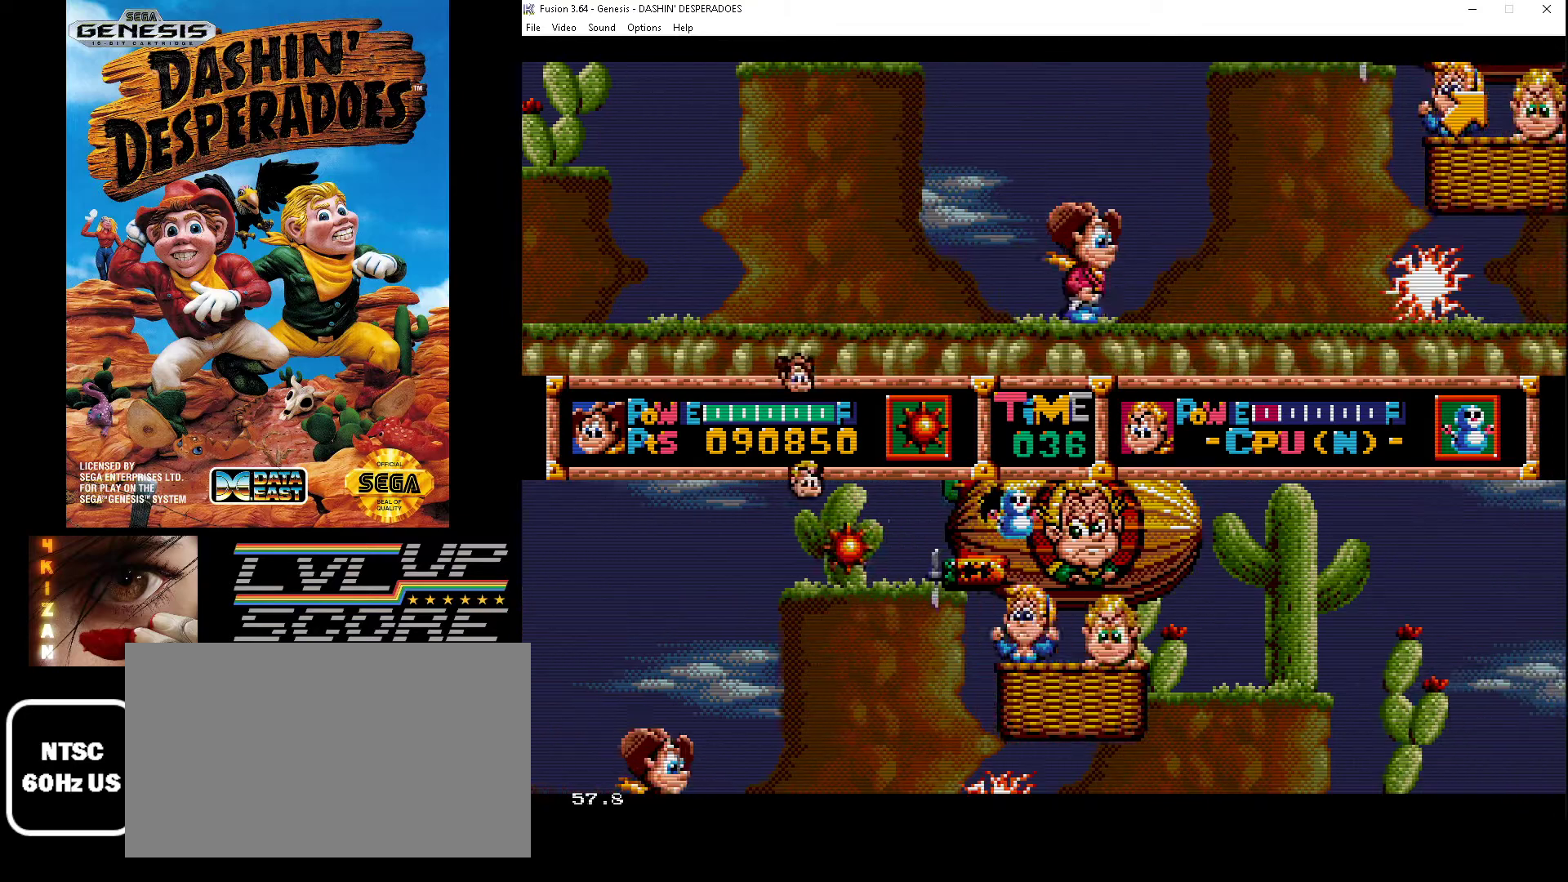
{"buttons": ["C", "DPAD_RIGHT"], "events": [[500, "C", "down"]]}
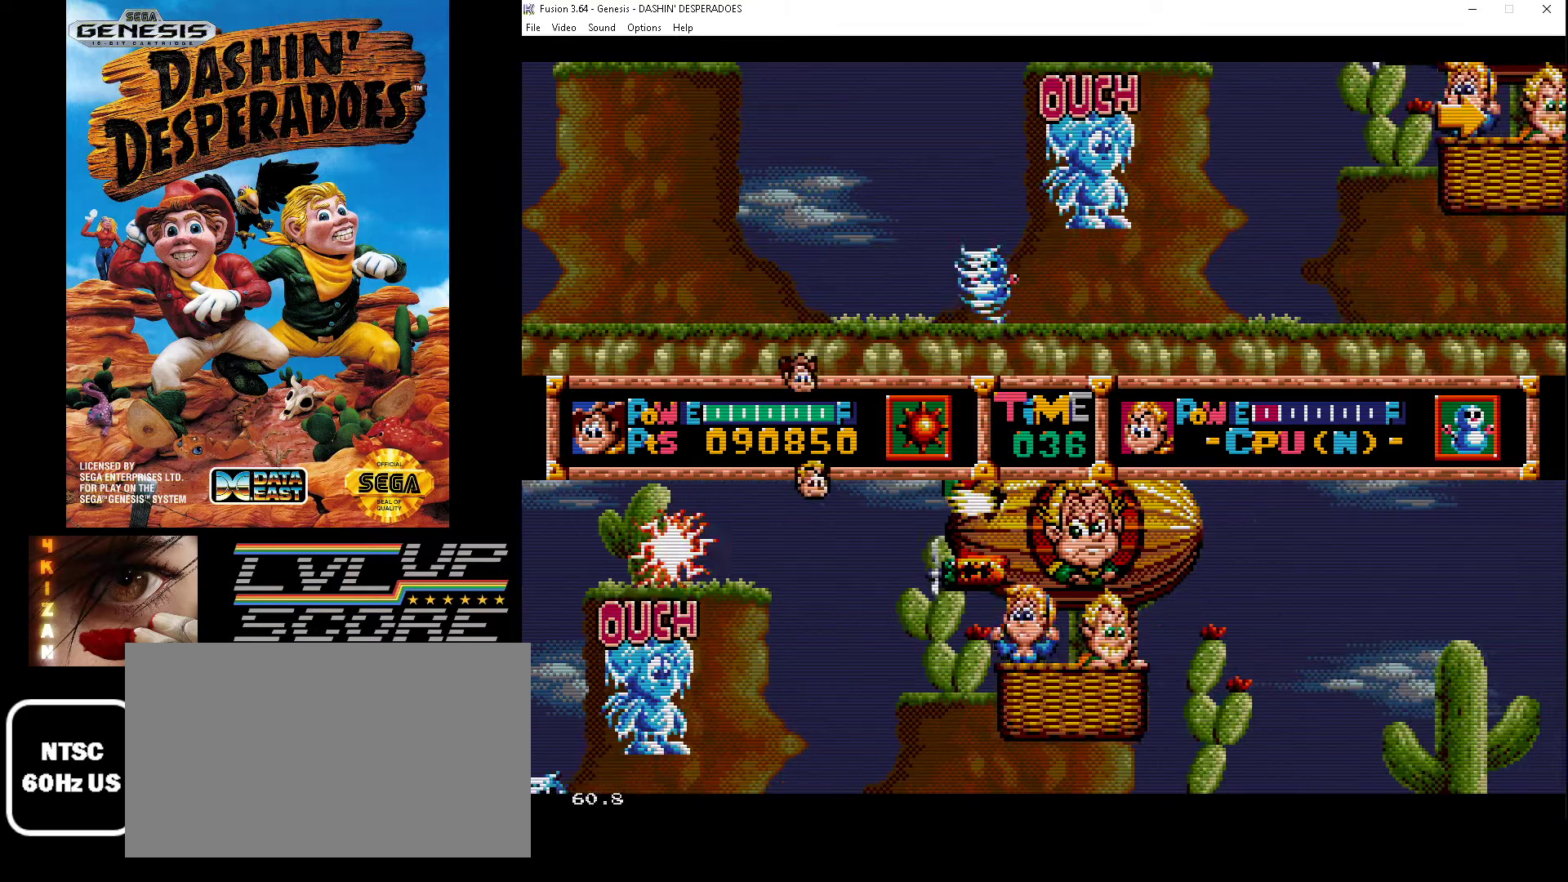
{"buttons": ["DPAD_RIGHT"], "events": [[33, "B", "down"], [300, "C", "up"], [333, "B", "up"]]}